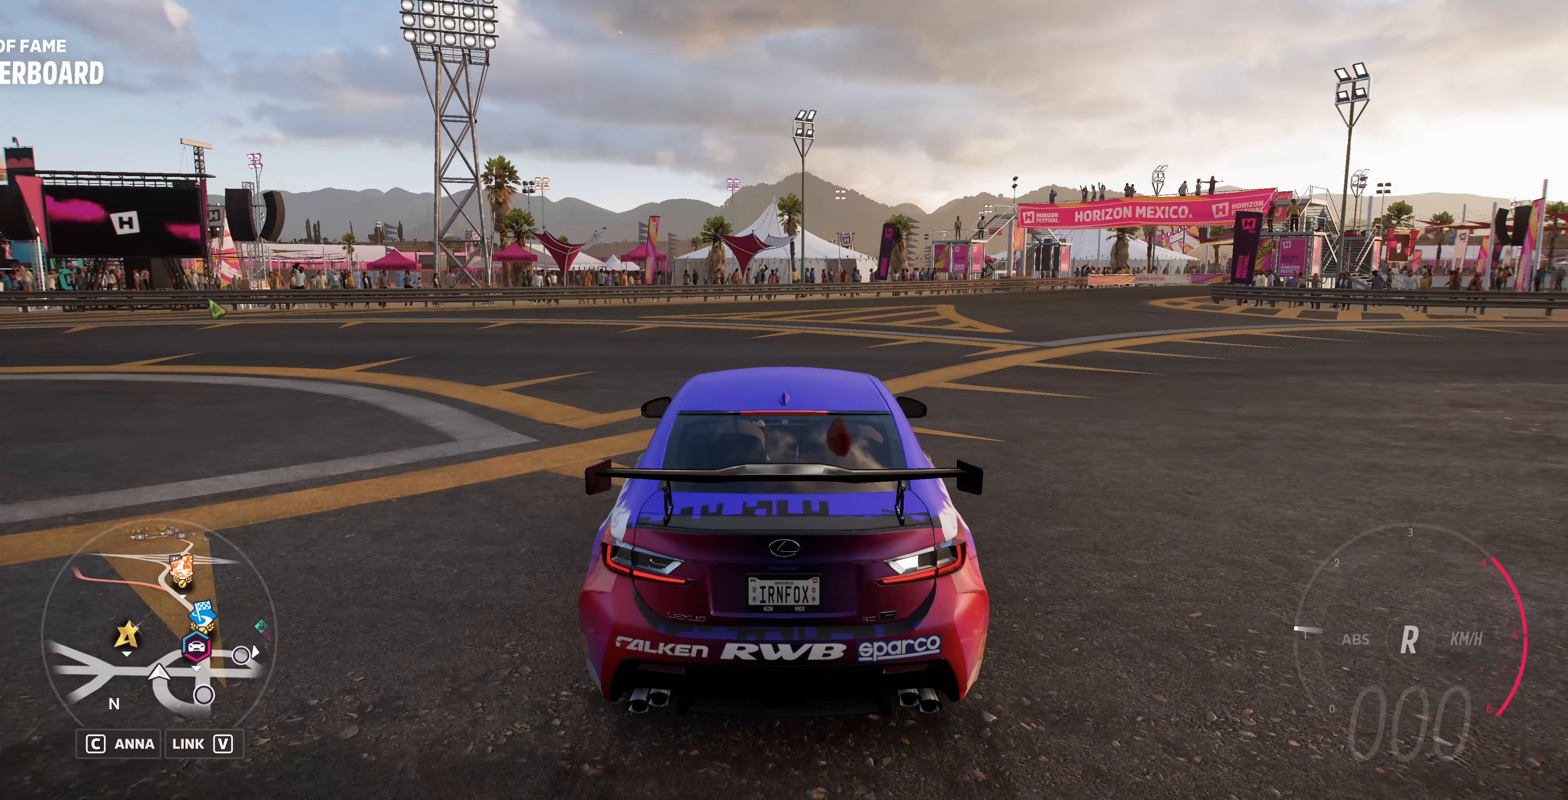
Gameplay with a controller (PlayStation layout); each line is a JSON object with the inputs held at the frame after it. "events" lists button and stick changes between this image and that frame as [ms after this image, input, new state], when the widget could be followed in between.
{"buttons": [], "left_stick": "center", "right_stick": "center", "events": []}
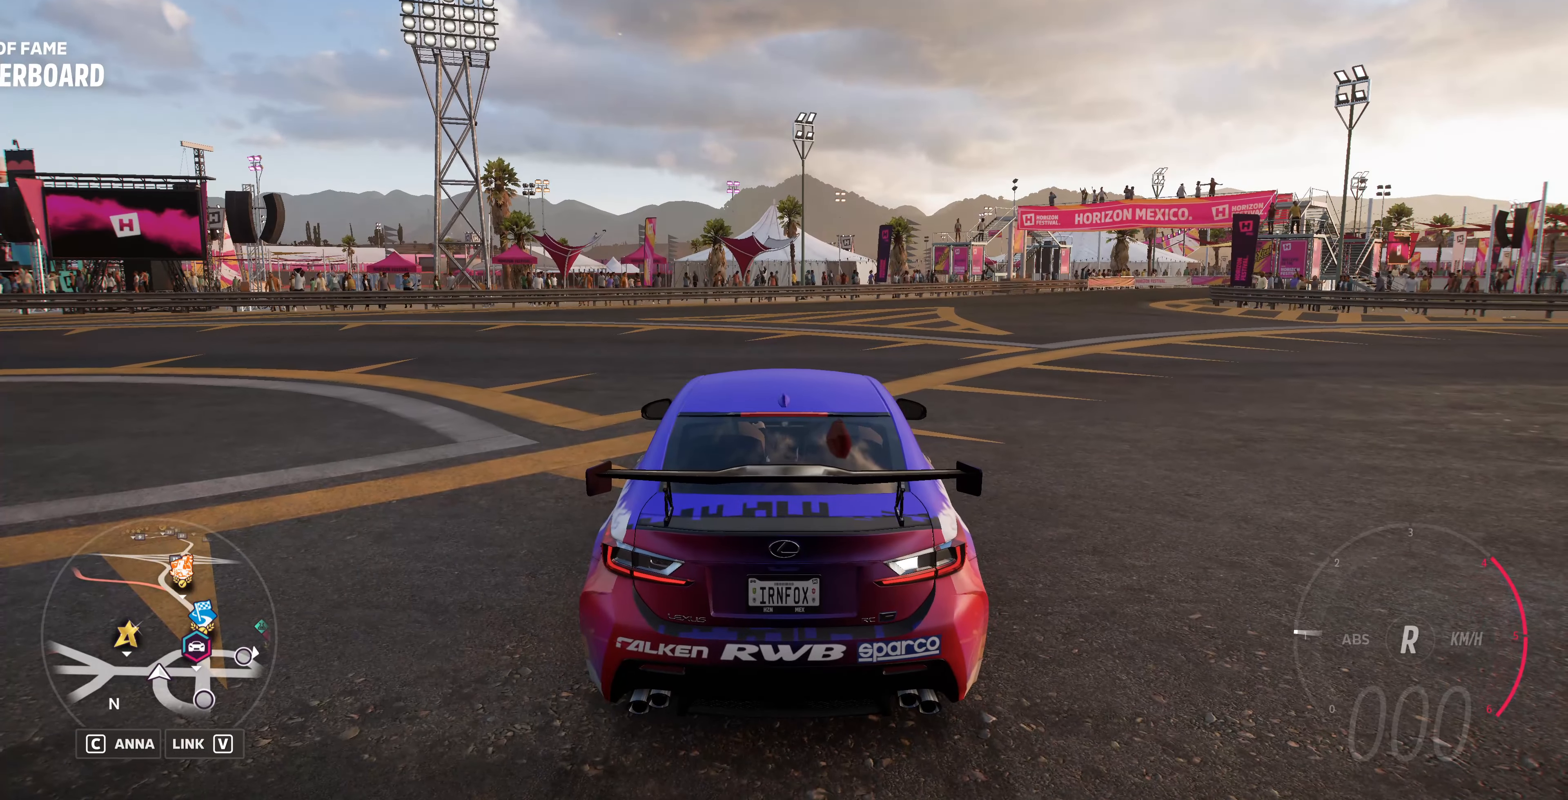
{"buttons": [], "left_stick": "center", "right_stick": "center", "events": []}
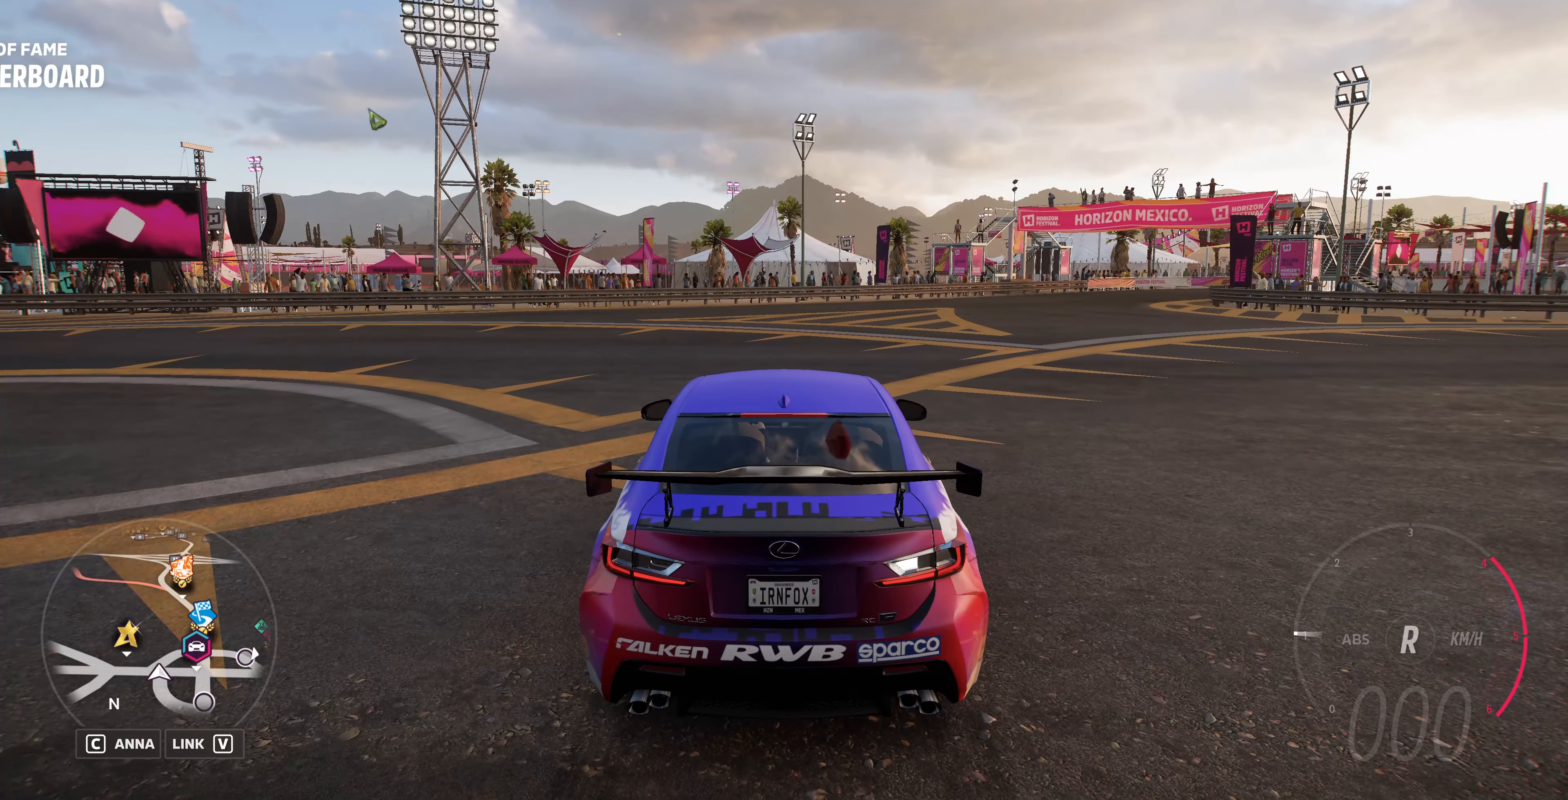
{"buttons": [], "left_stick": "center", "right_stick": "center", "events": []}
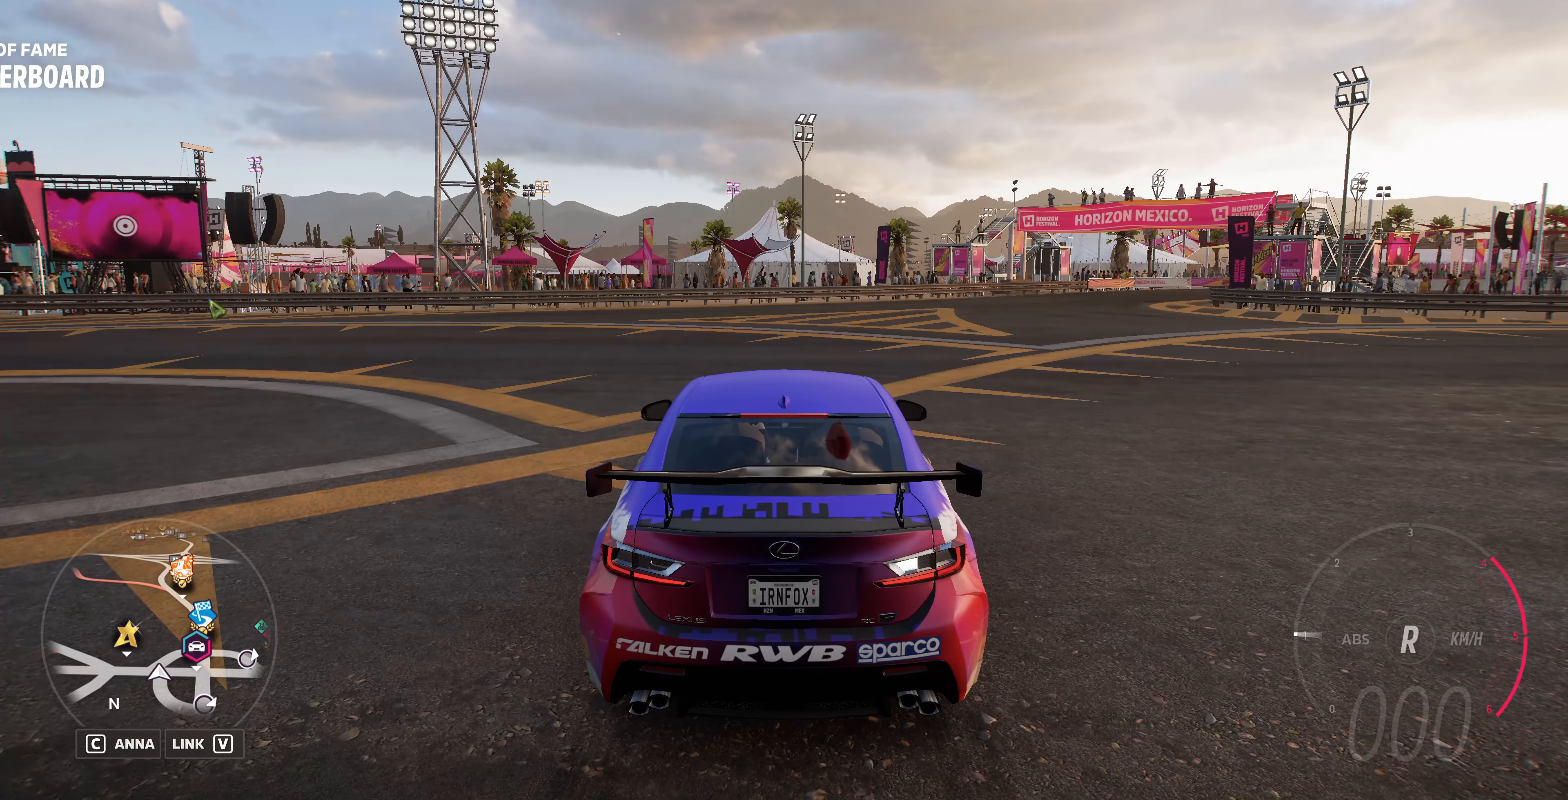
{"buttons": [], "left_stick": "center", "right_stick": "center", "events": []}
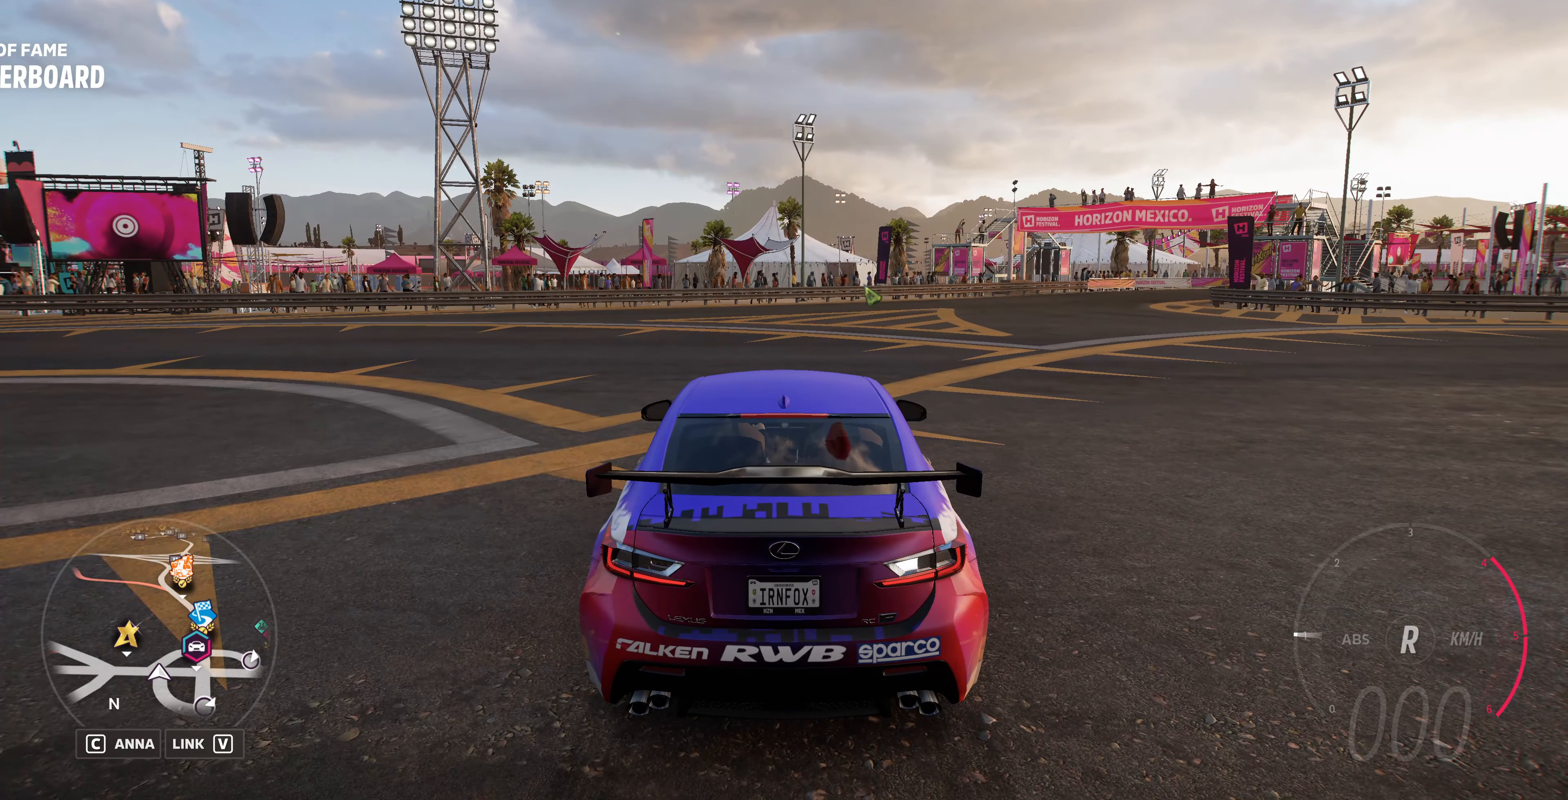
{"buttons": [], "left_stick": "center", "right_stick": "center", "events": []}
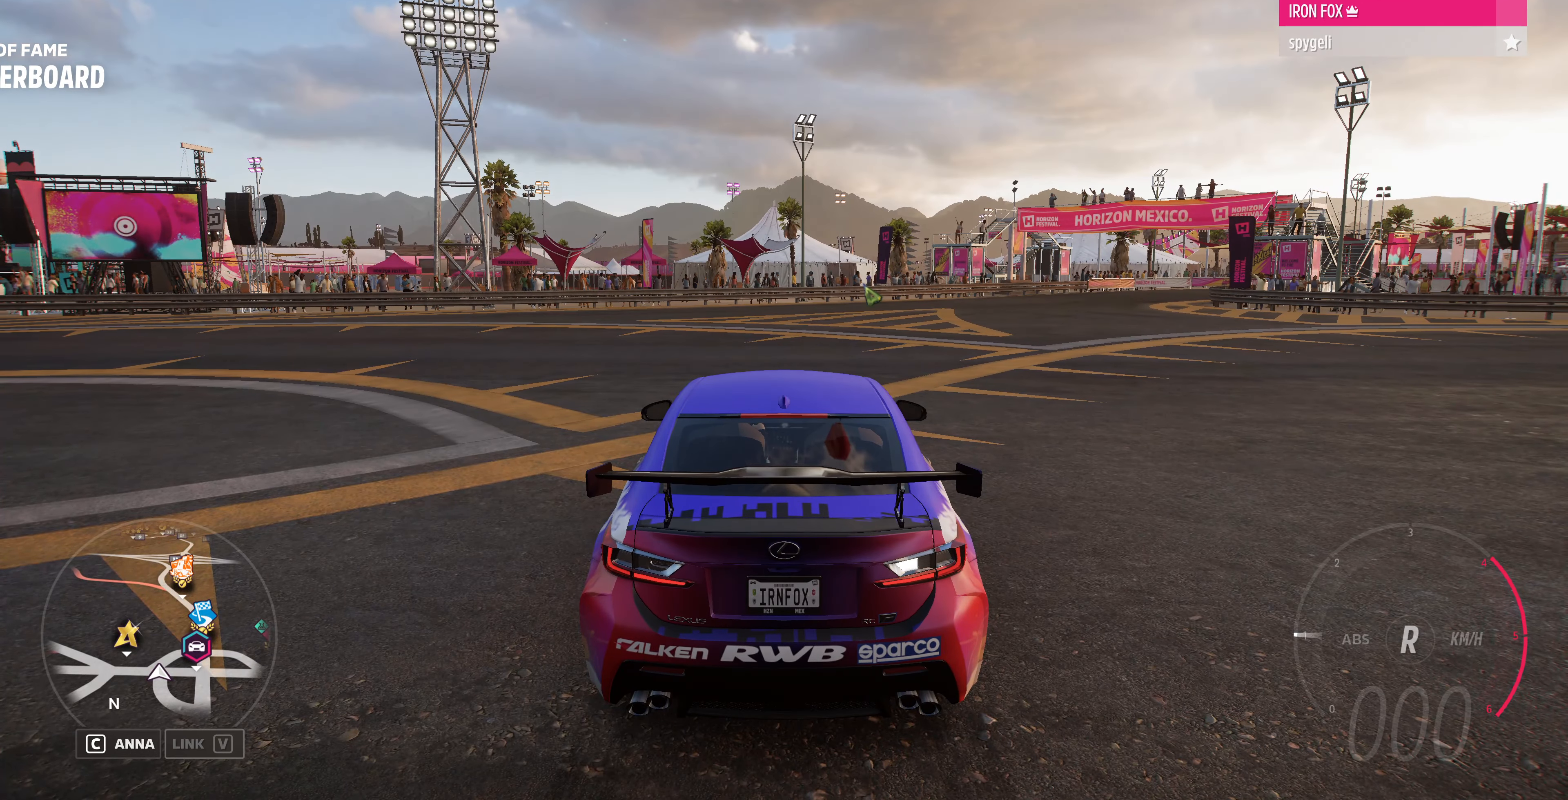
{"buttons": [], "left_stick": "center", "right_stick": "center", "events": []}
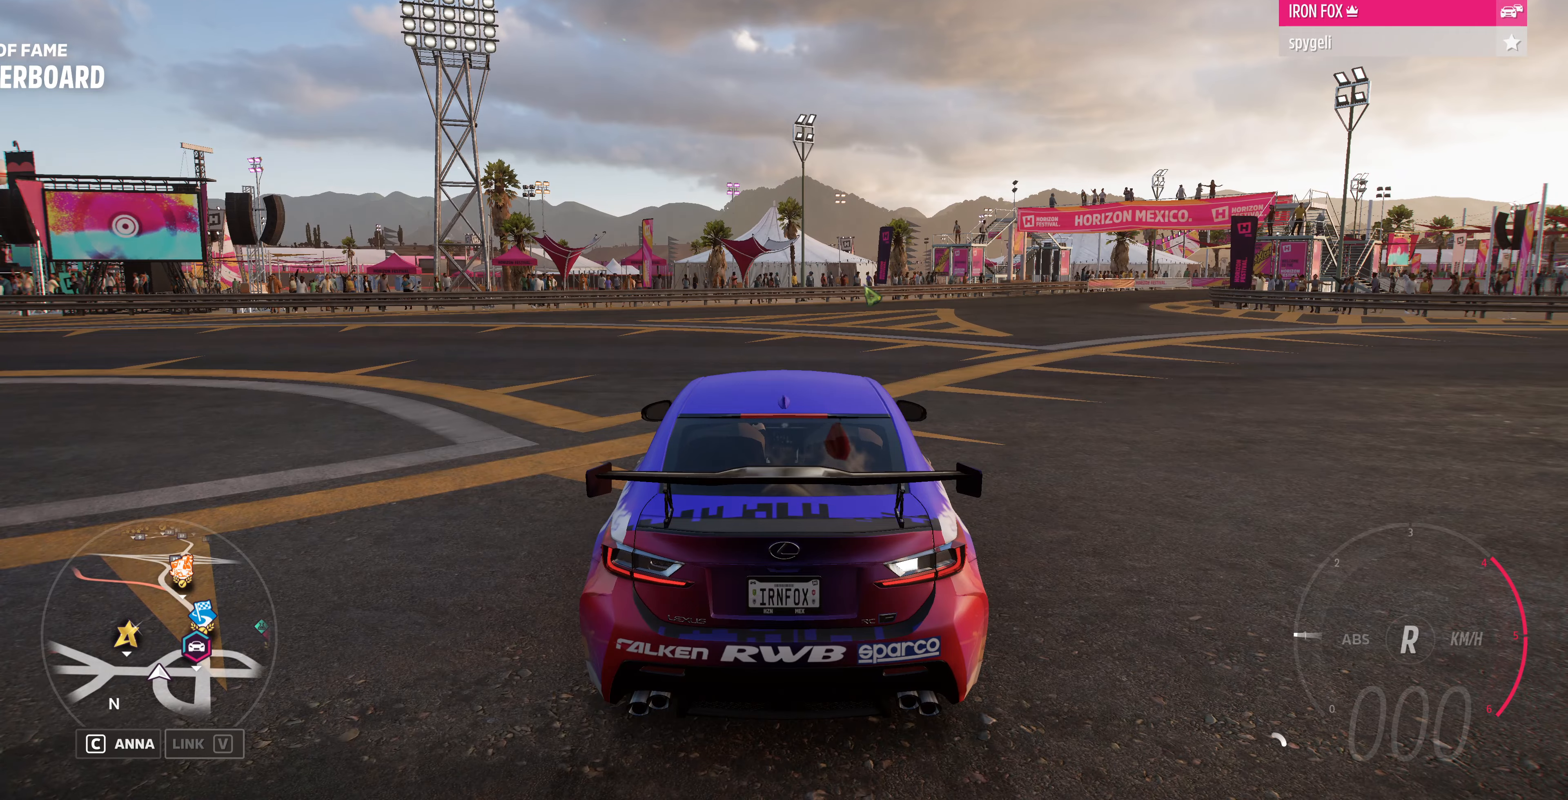
{"buttons": [], "left_stick": "center", "right_stick": "center", "events": []}
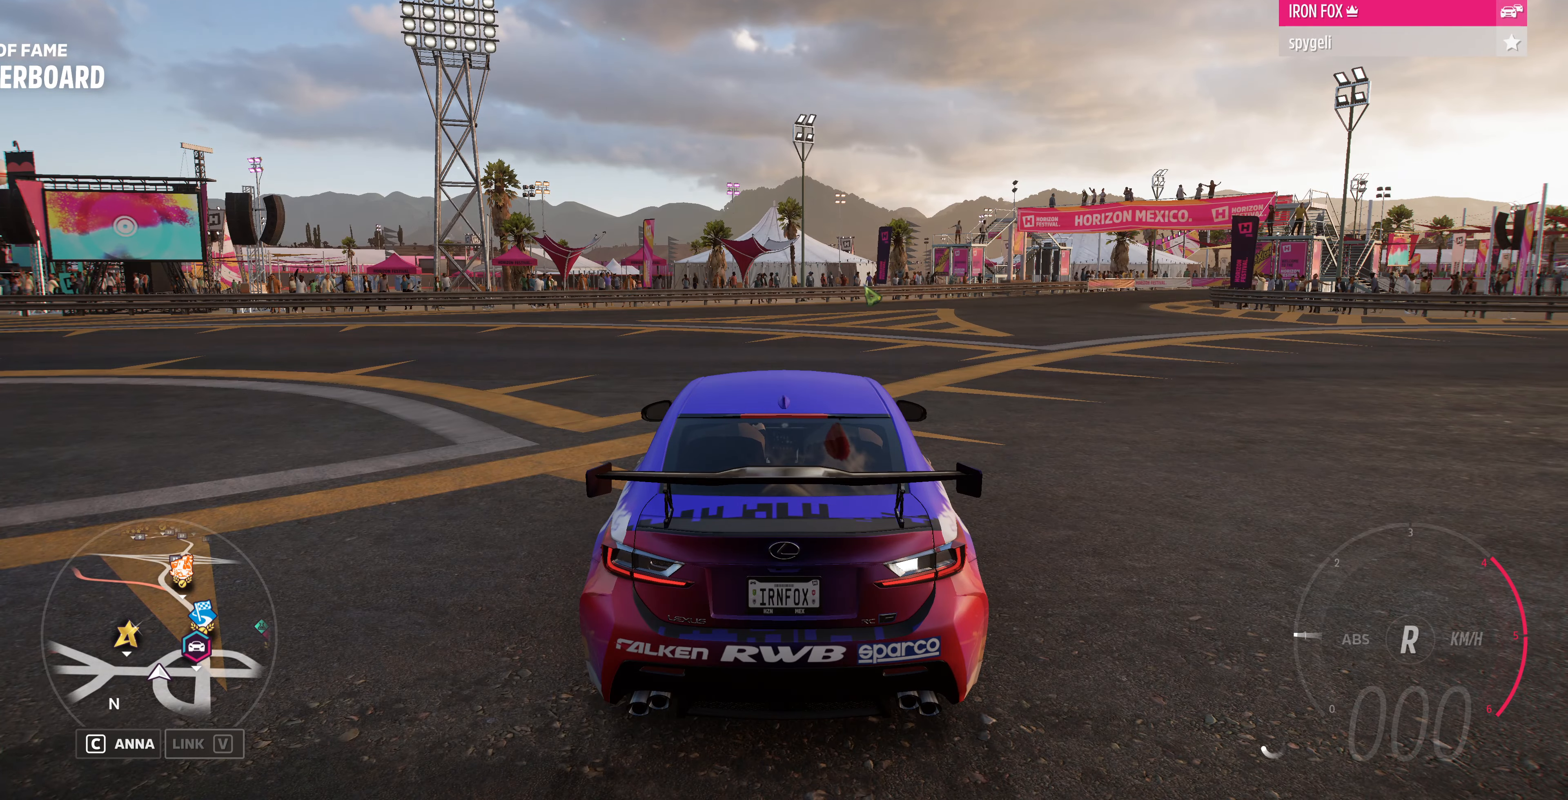
{"buttons": [], "left_stick": "center", "right_stick": "center", "events": []}
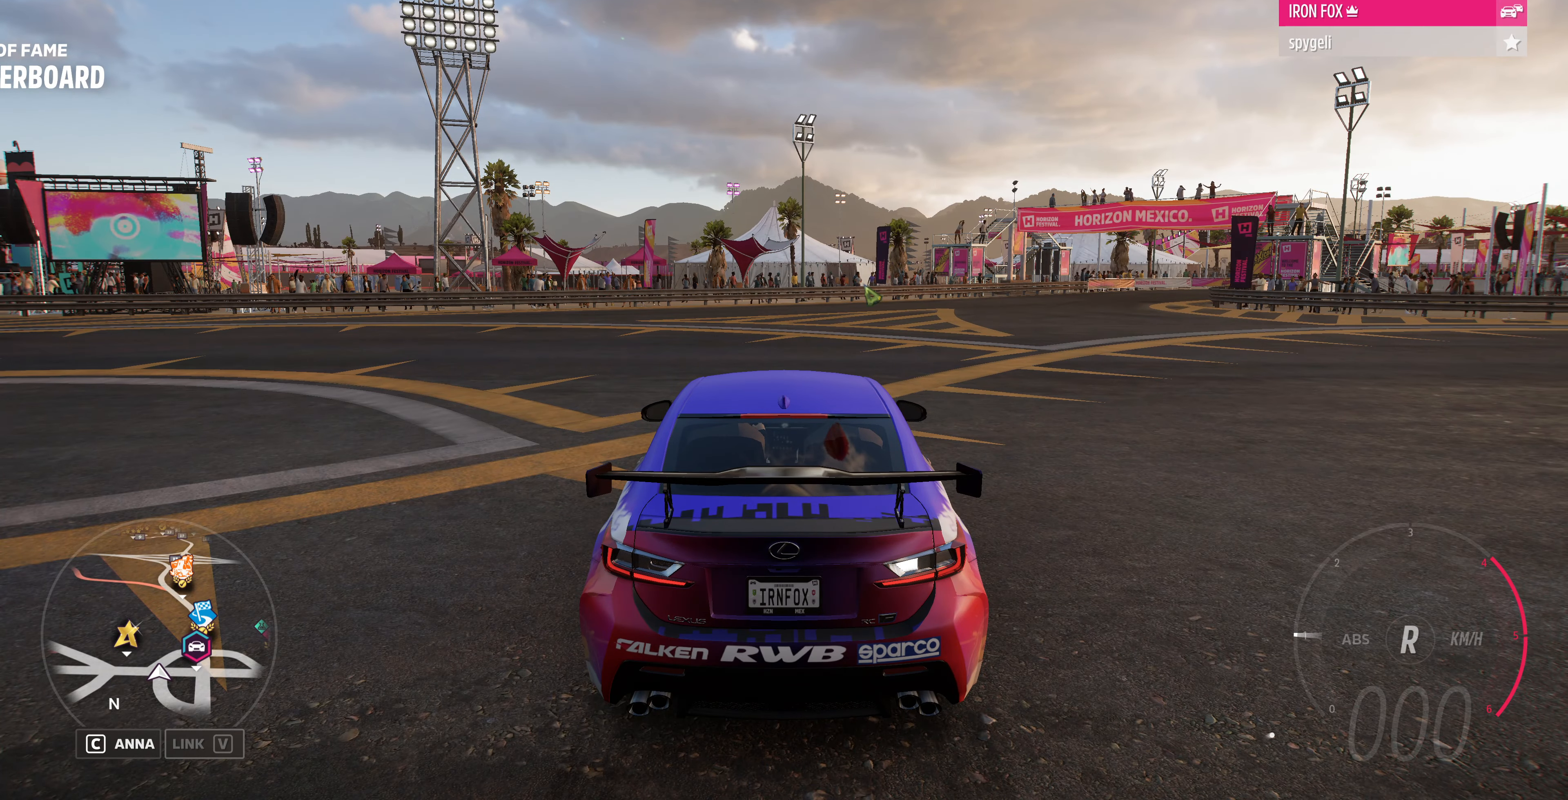
{"buttons": ["L2"], "left_stick": "center", "right_stick": "right", "events": [[200, "right_stick", "right"], [433, "L2", "down"]]}
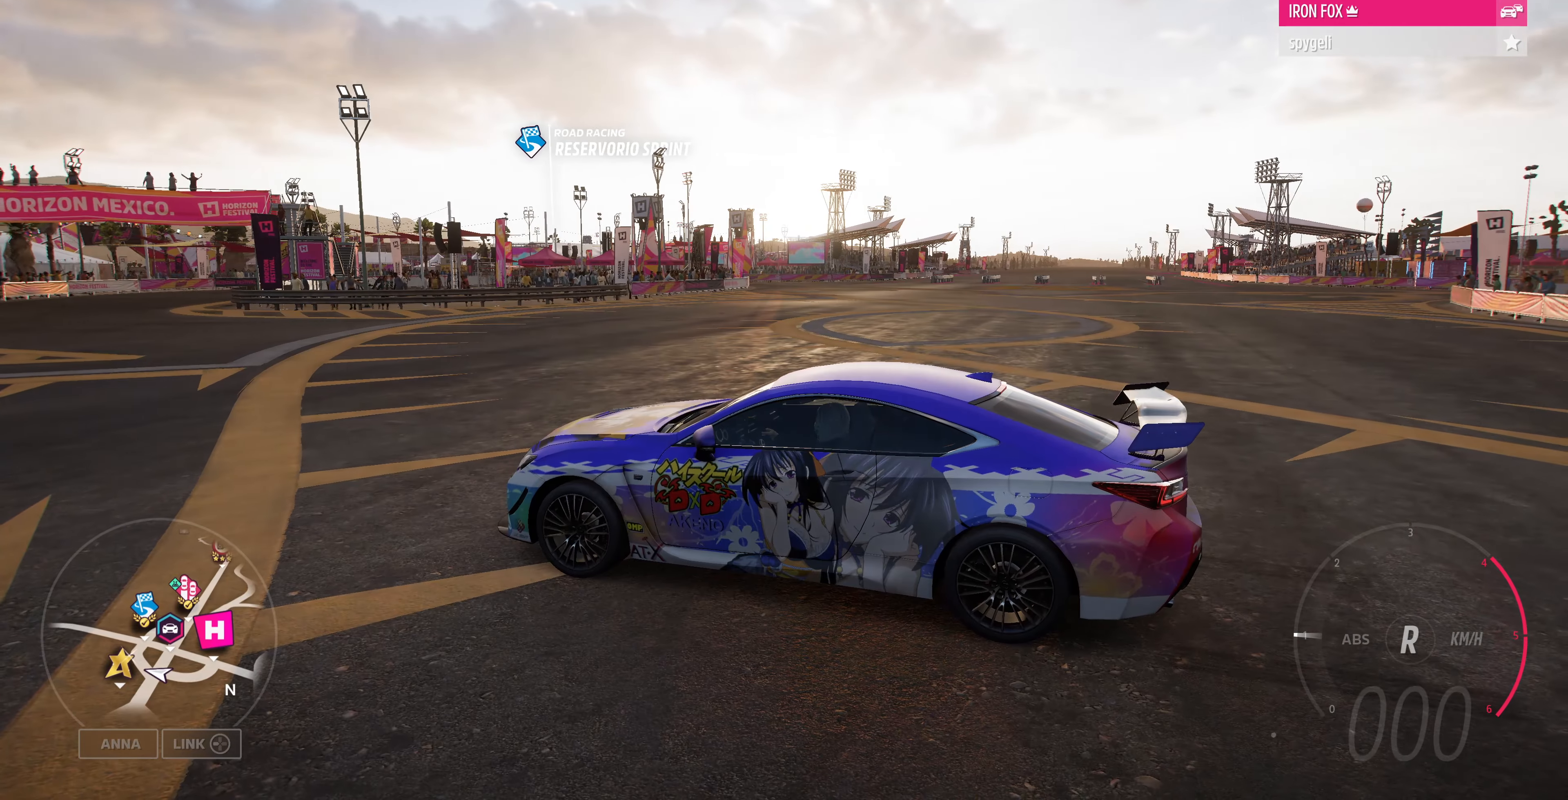
{"buttons": ["L2"], "left_stick": "center", "right_stick": "right", "events": []}
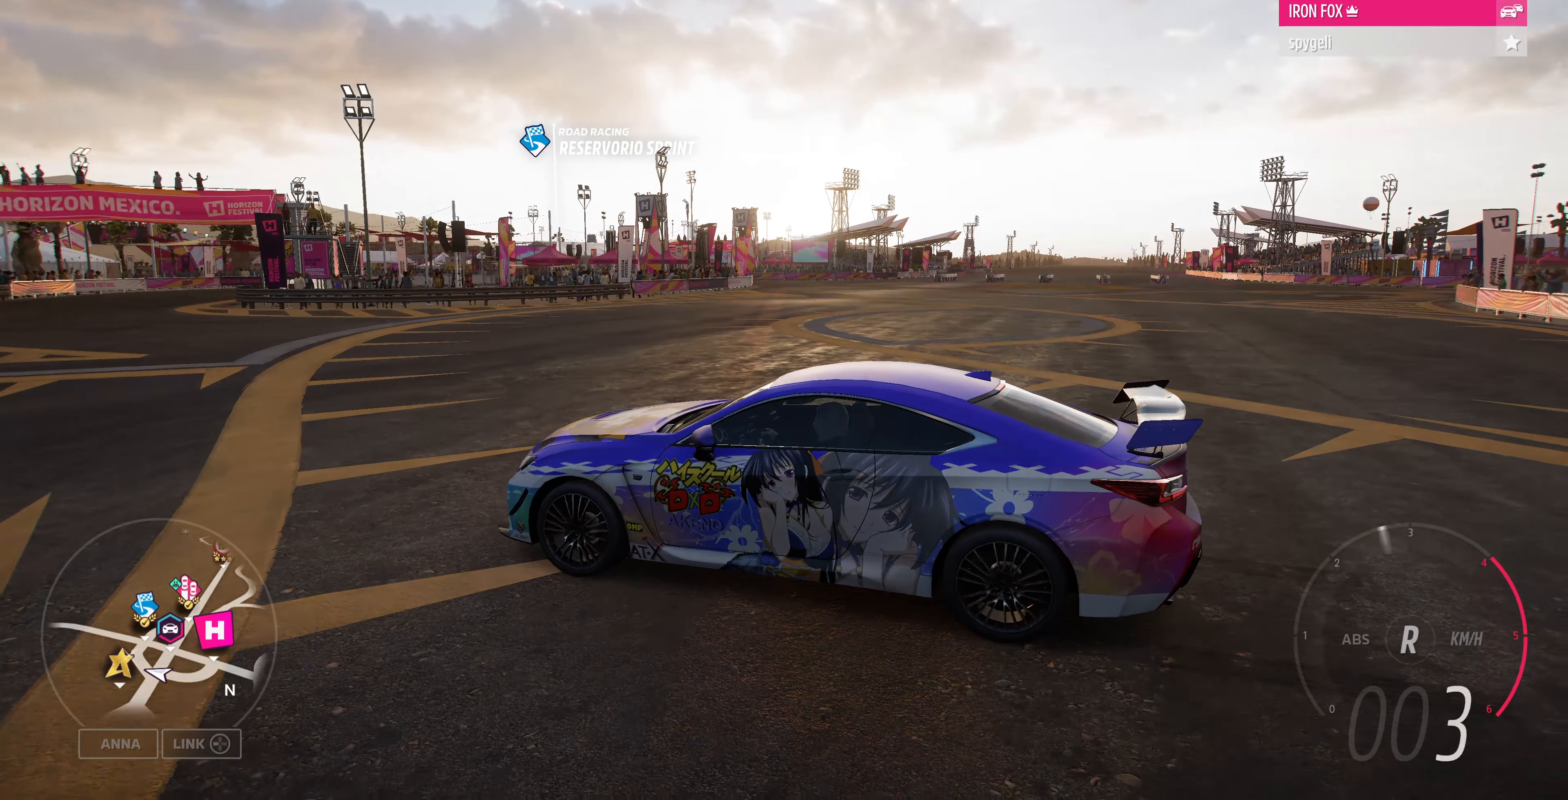
{"buttons": ["L2"], "left_stick": "center", "right_stick": "up-right", "events": [[33, "right_stick", "up-right"]]}
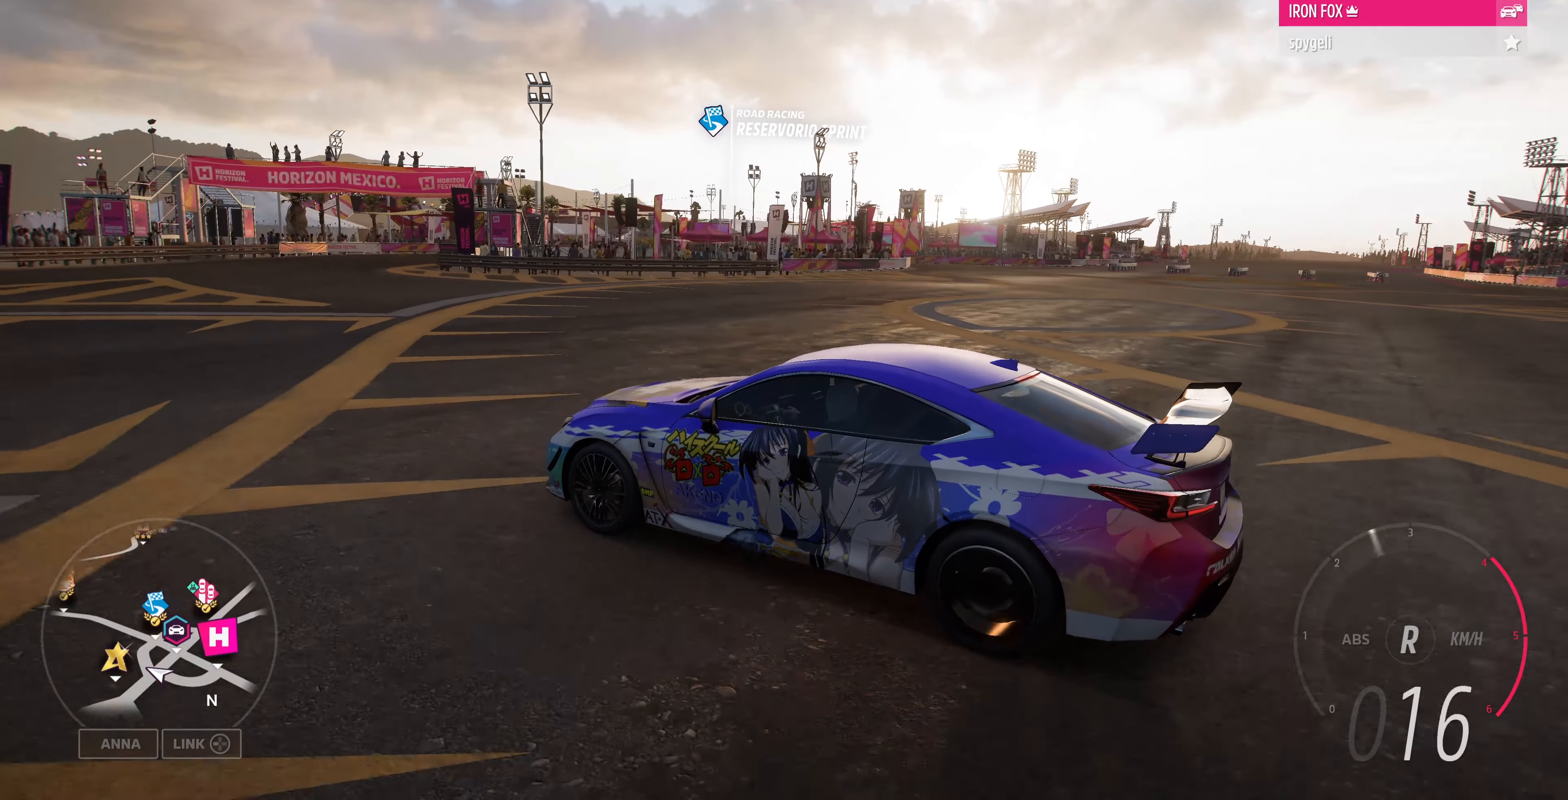
{"buttons": ["R2"], "left_stick": "center", "right_stick": "up-right", "events": [[200, "R2", "down"], [300, "L2", "up"]]}
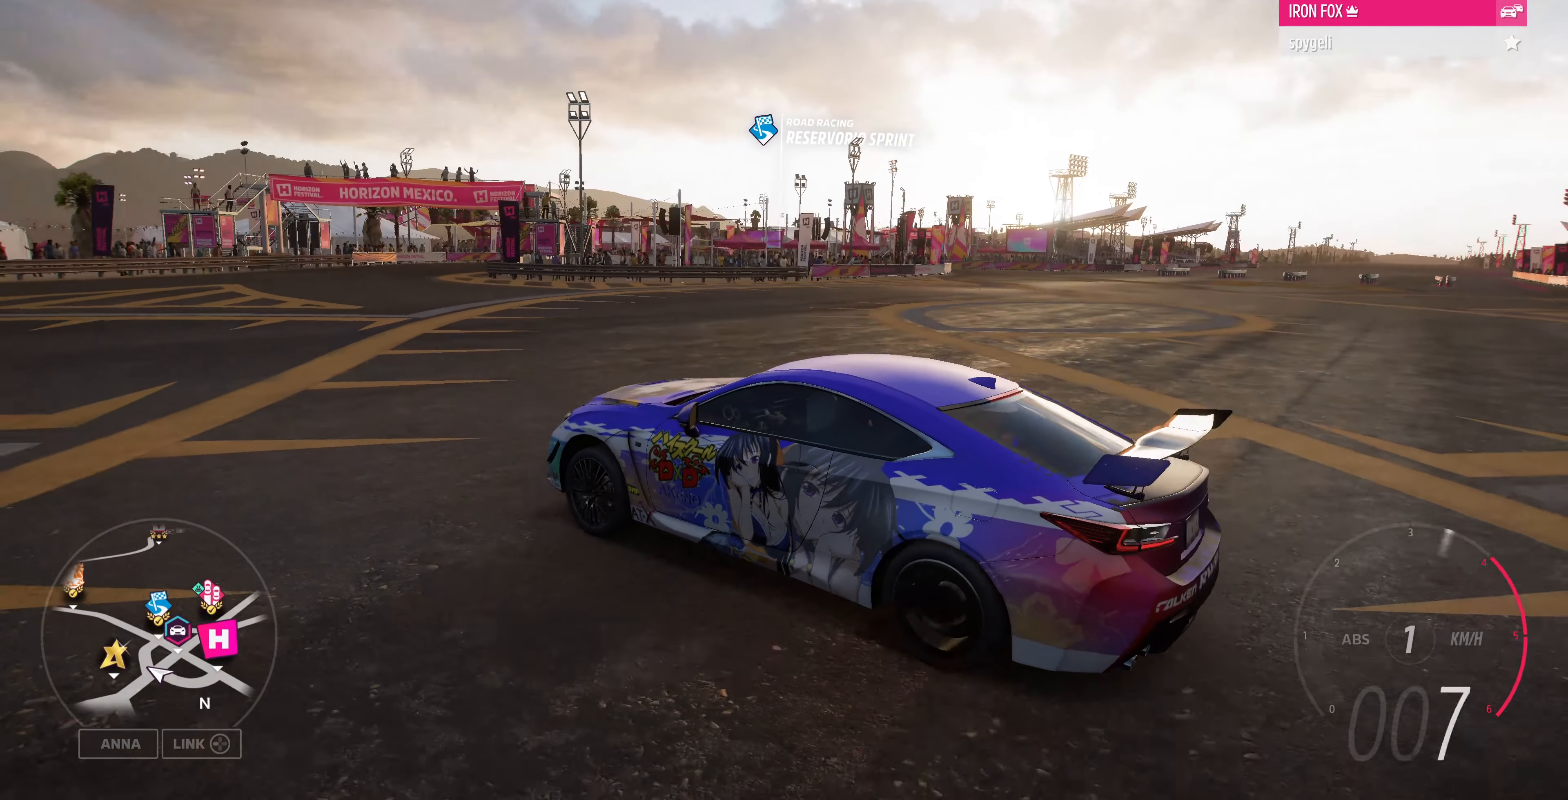
{"buttons": ["R2"], "left_stick": "center", "right_stick": "up-right", "events": []}
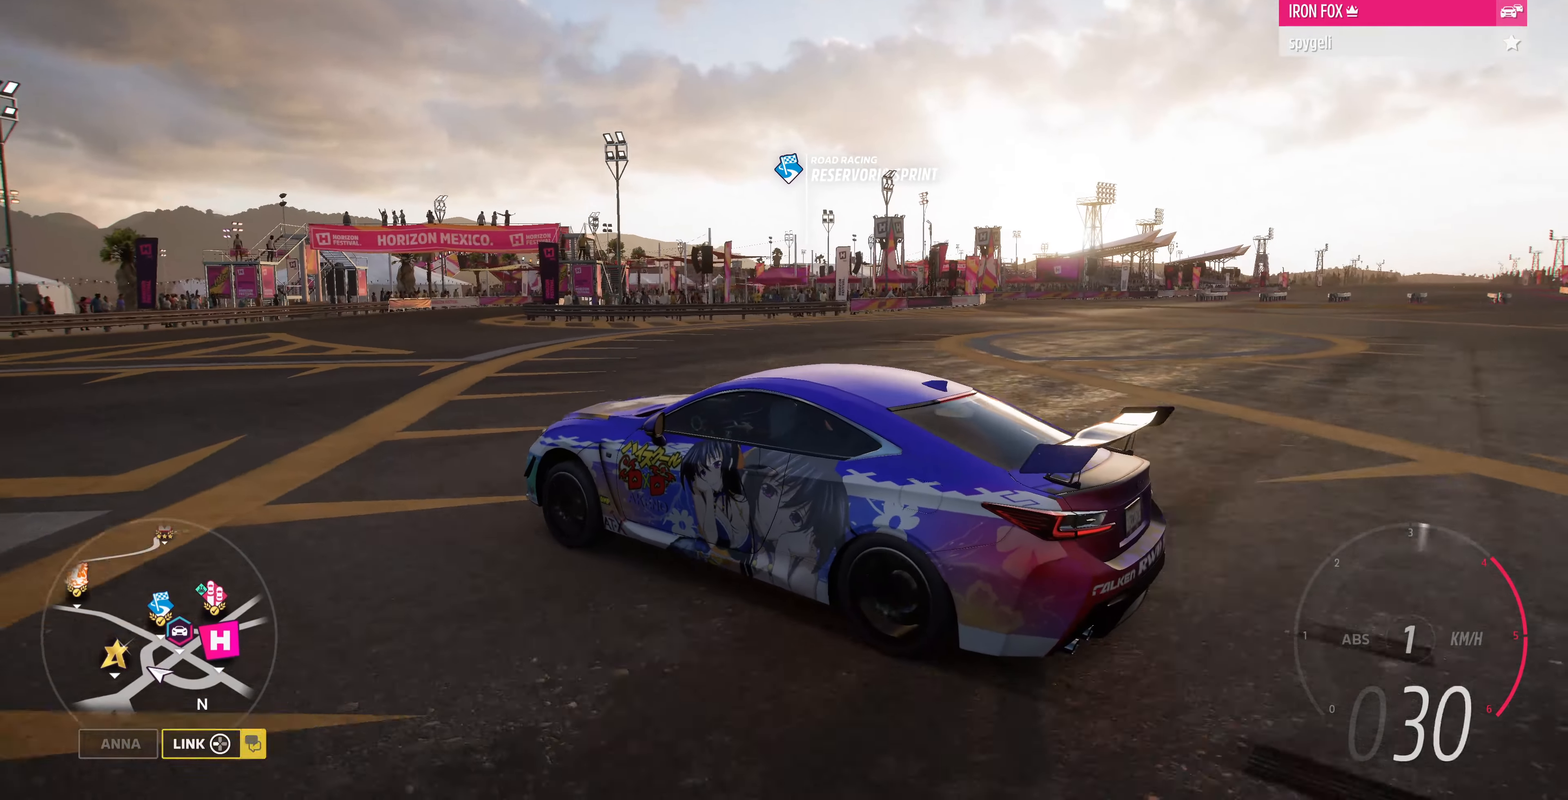
{"buttons": ["L2"], "left_stick": "center", "right_stick": "up-right", "events": [[133, "R2", "up"], [333, "L2", "down"]]}
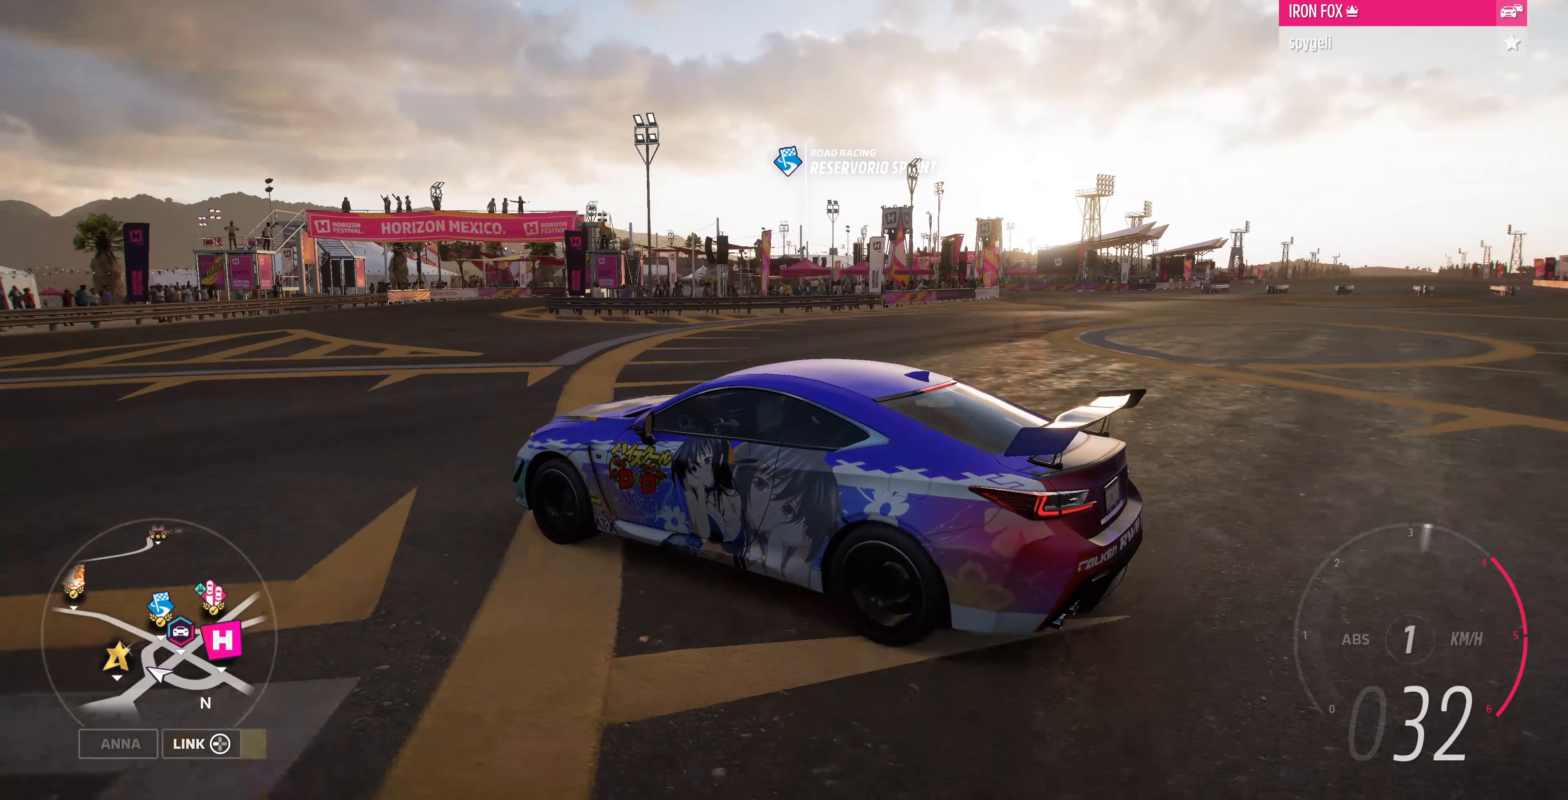
{"buttons": [], "left_stick": "right", "right_stick": "up-right", "events": [[333, "L2", "up"], [400, "left_stick", "right"]]}
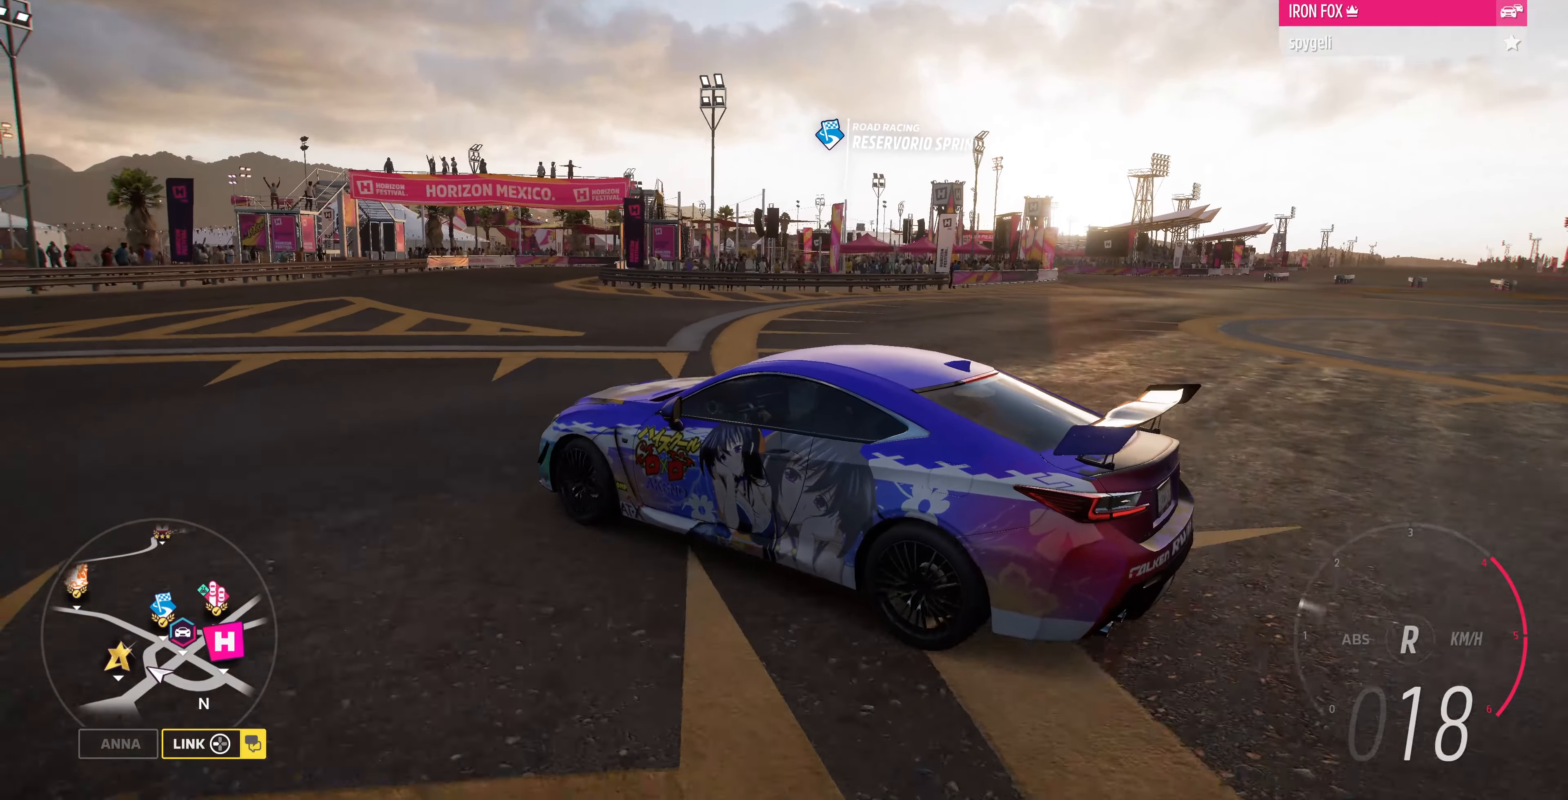
{"buttons": ["R2"], "left_stick": "right", "right_stick": "up-right", "events": [[33, "R2", "down"]]}
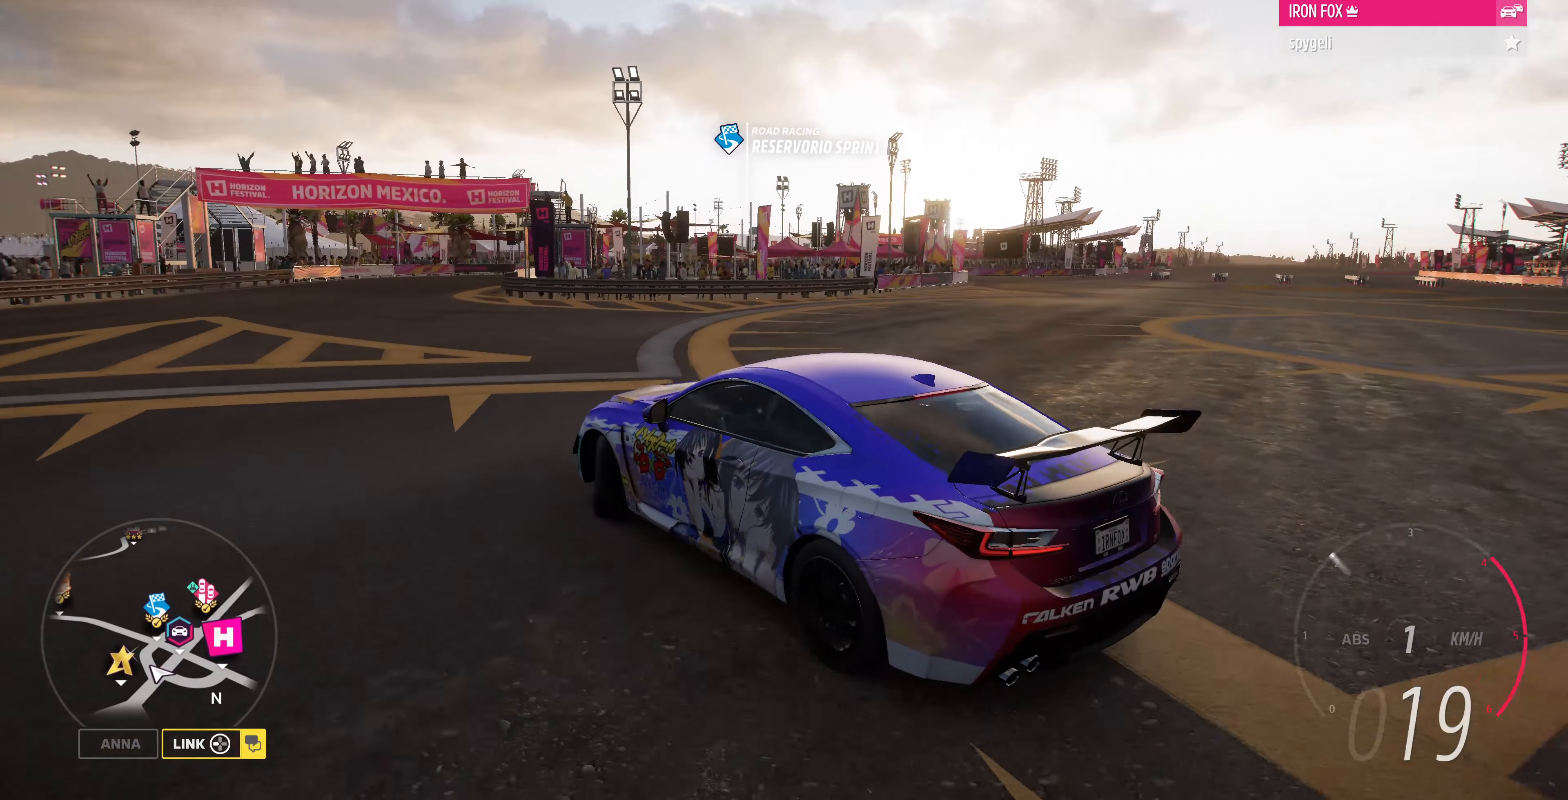
{"buttons": ["R2"], "left_stick": "right", "right_stick": "up-right", "events": []}
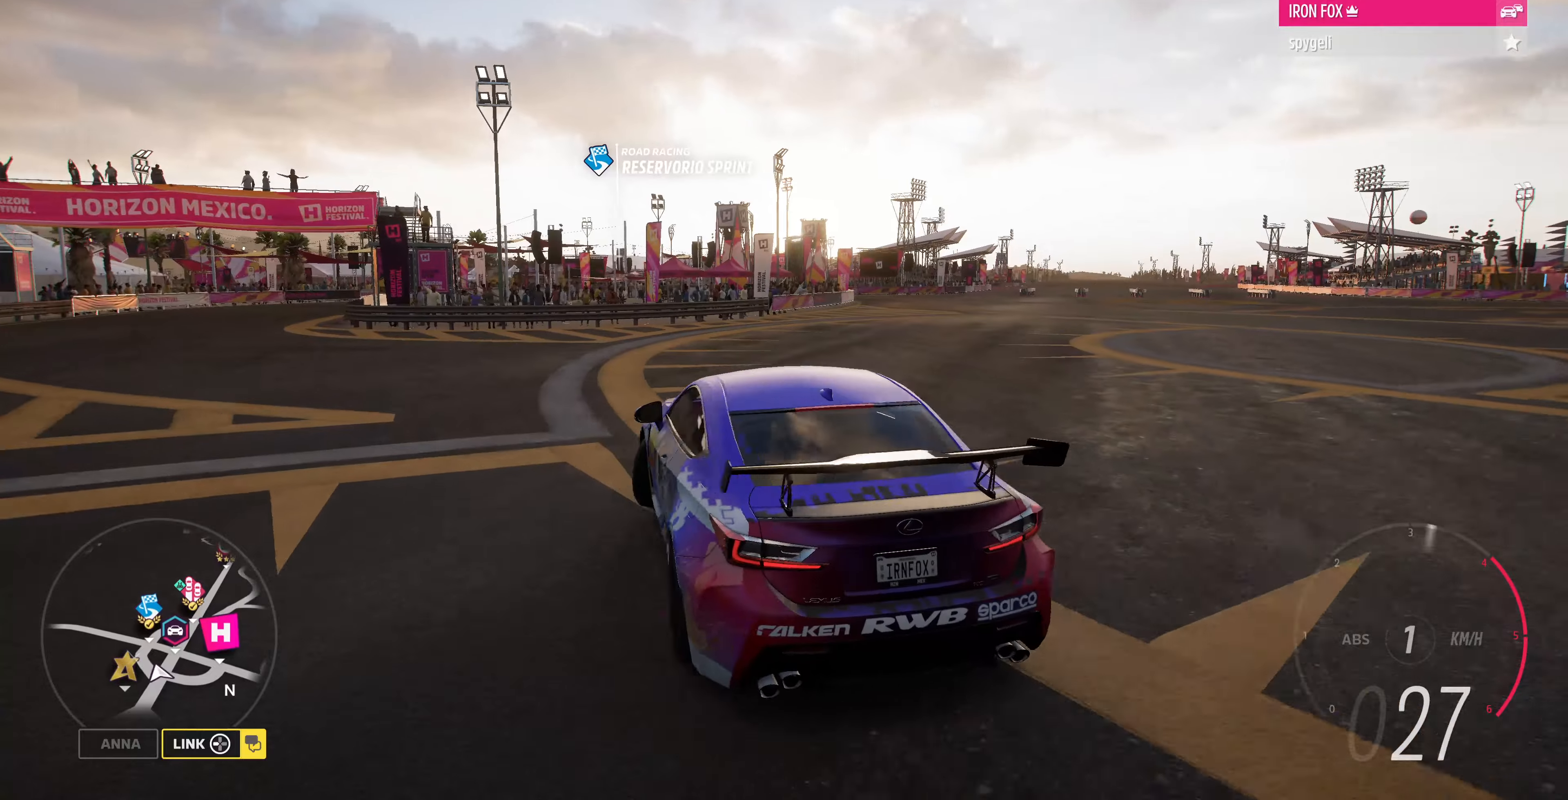
{"buttons": [], "left_stick": "right", "right_stick": "up", "events": [[100, "right_stick", "up"], [300, "R2", "up"]]}
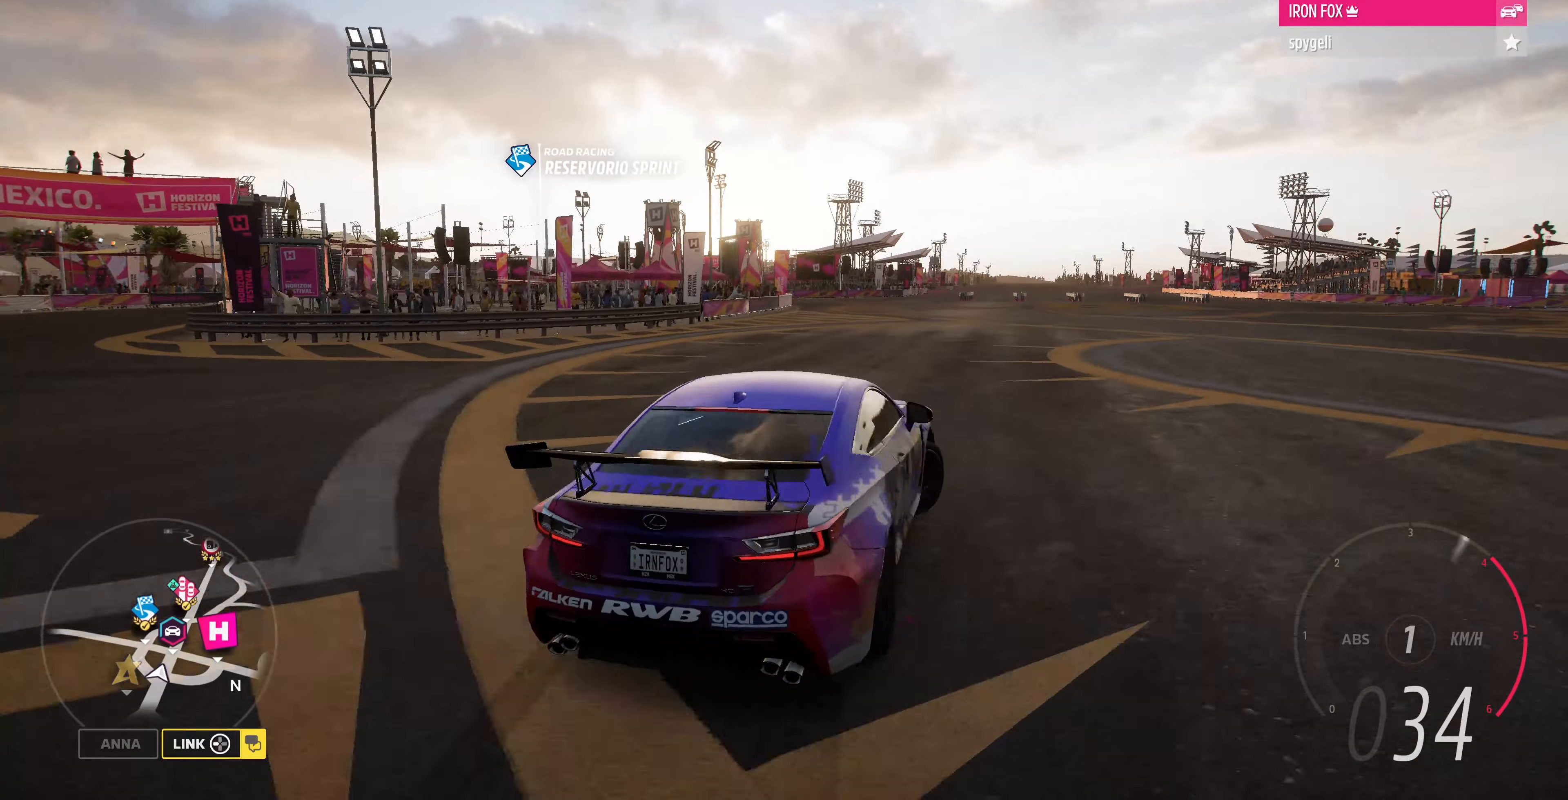
{"buttons": [], "left_stick": "right", "right_stick": "up", "events": []}
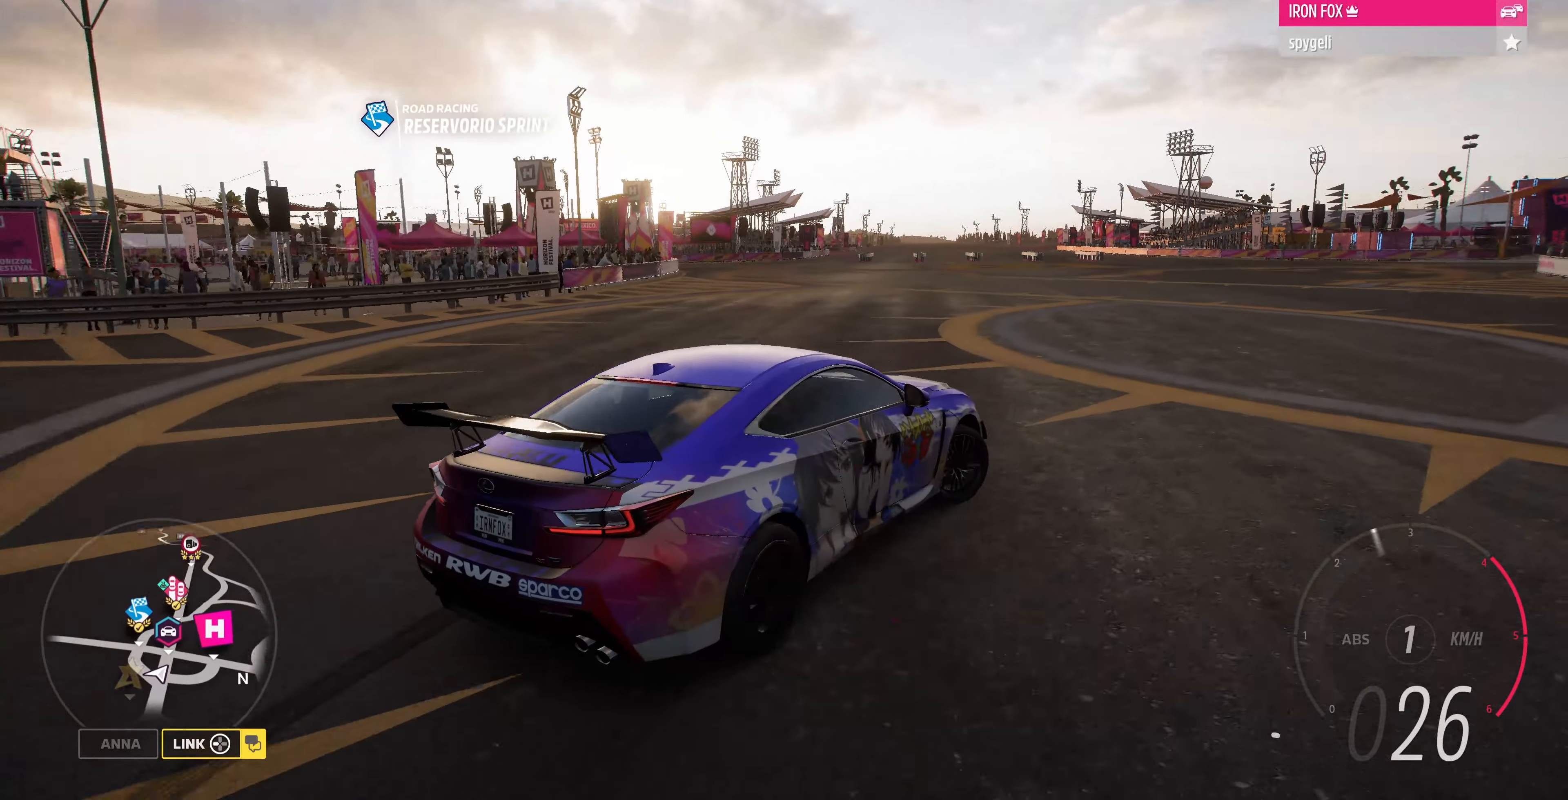
{"buttons": [], "left_stick": "center", "right_stick": "up-left", "events": [[500, "left_stick", "center"], [500, "right_stick", "up-left"]]}
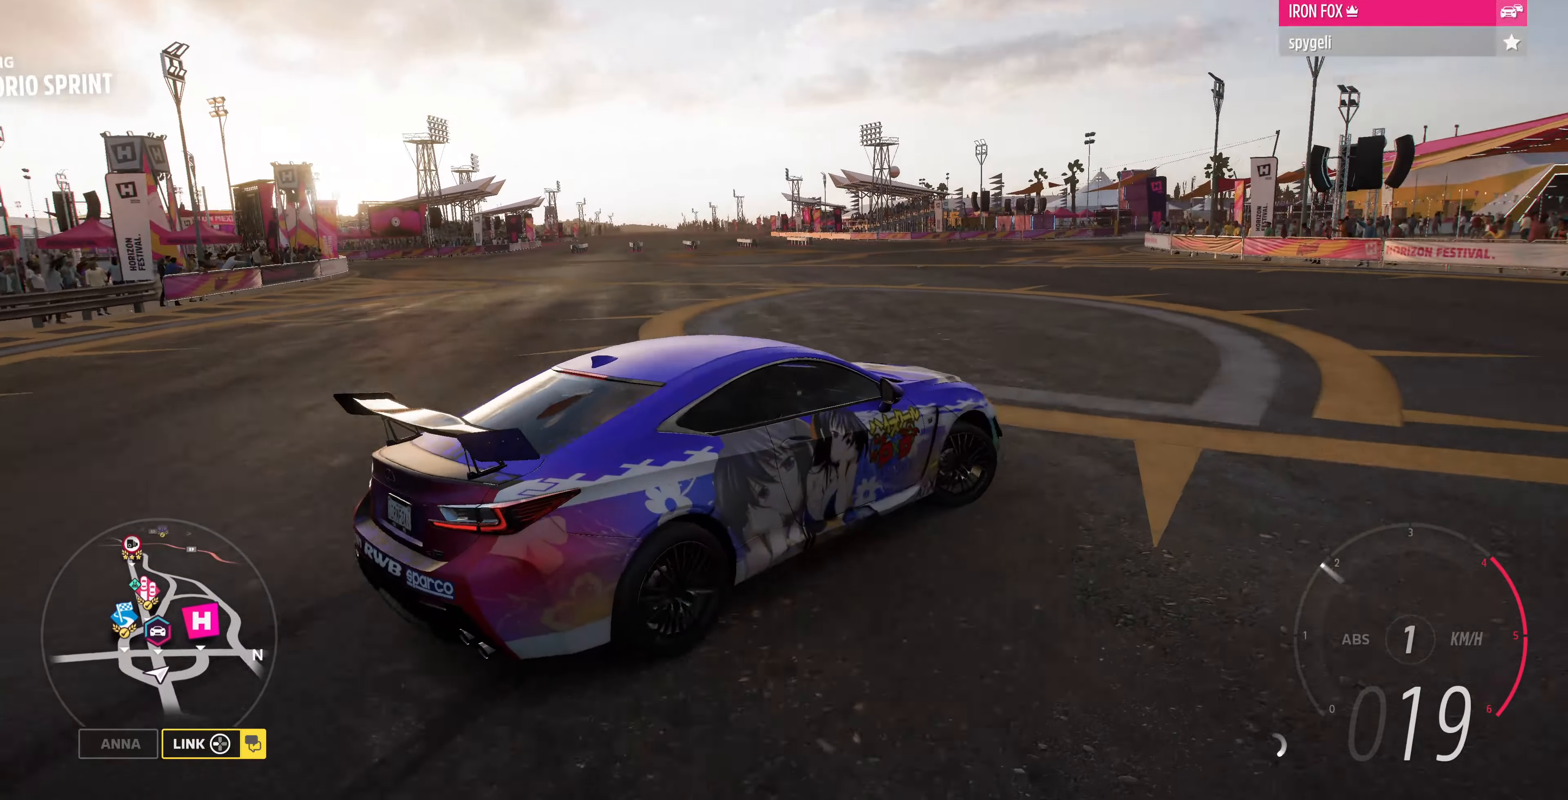
{"buttons": ["R2"], "left_stick": "left", "right_stick": "up-left", "events": [[34, "left_stick", "left"], [400, "R2", "down"]]}
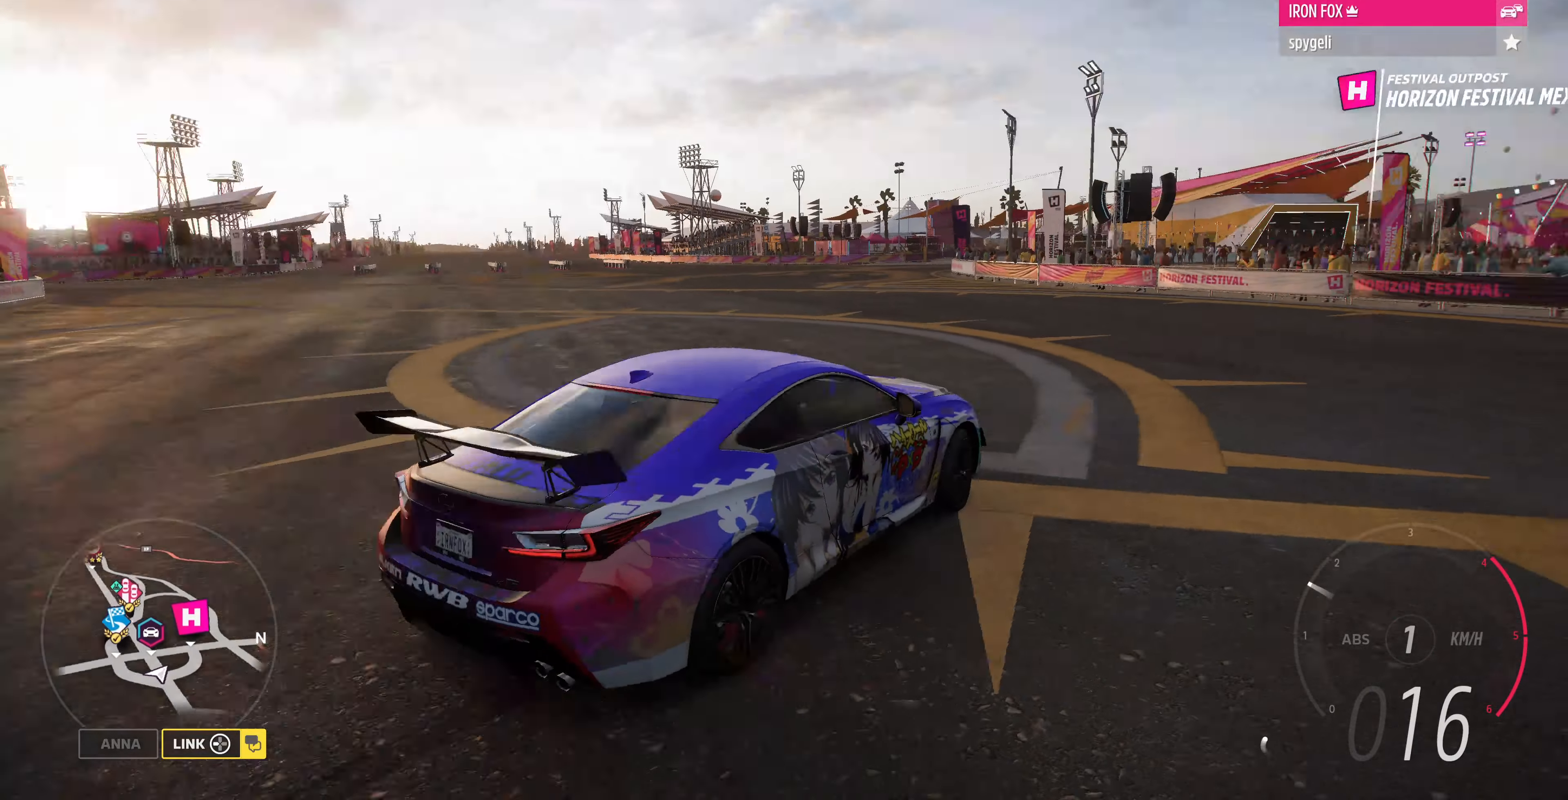
{"buttons": [], "left_stick": "left", "right_stick": "center", "events": [[34, "right_stick", "center"], [467, "R2", "up"]]}
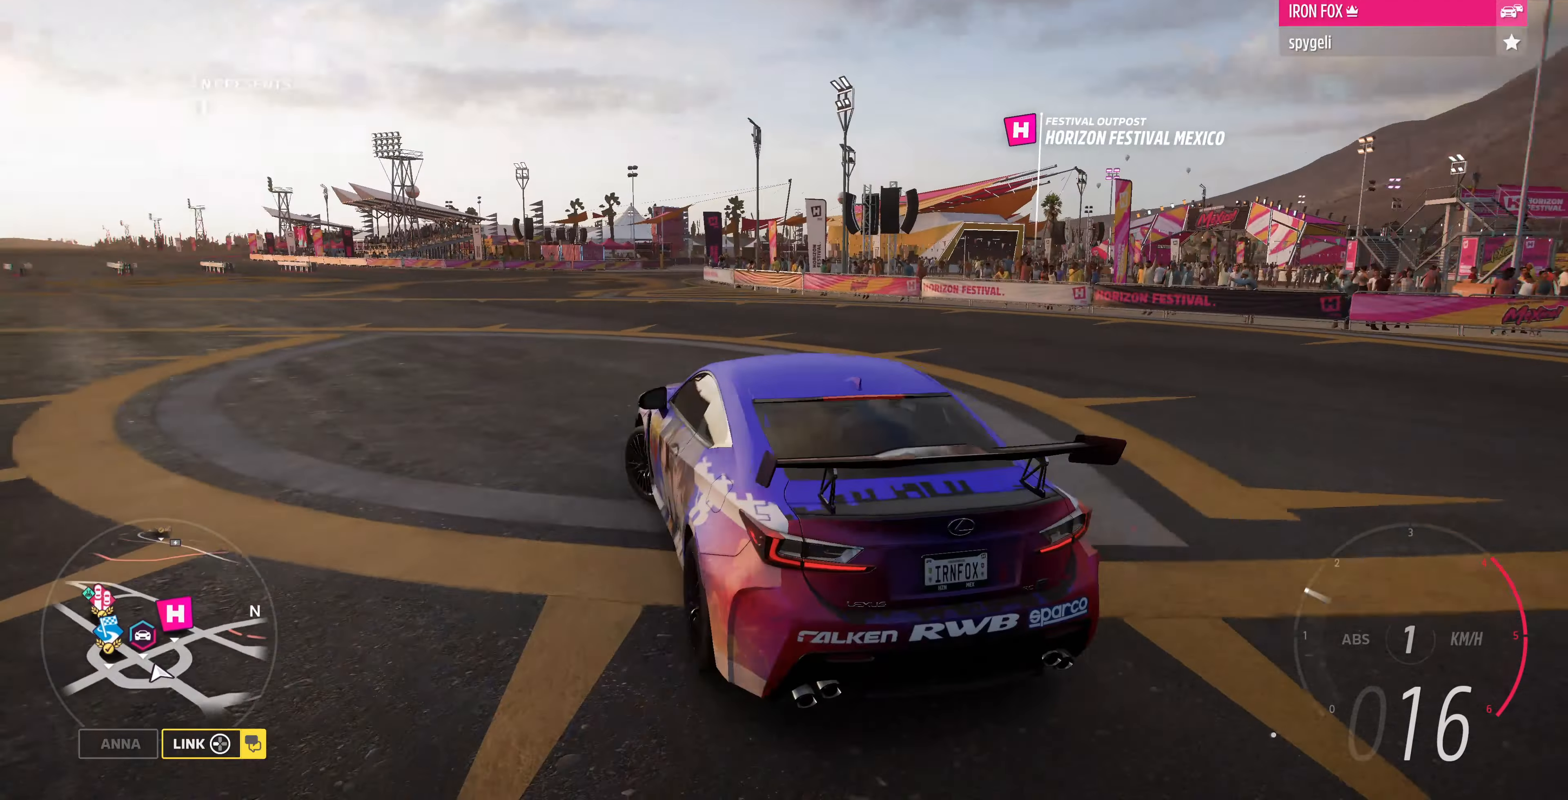
{"buttons": ["L2"], "left_stick": "center", "right_stick": "up-right", "events": [[167, "right_stick", "up-right"], [267, "L2", "down"], [300, "left_stick", "center"]]}
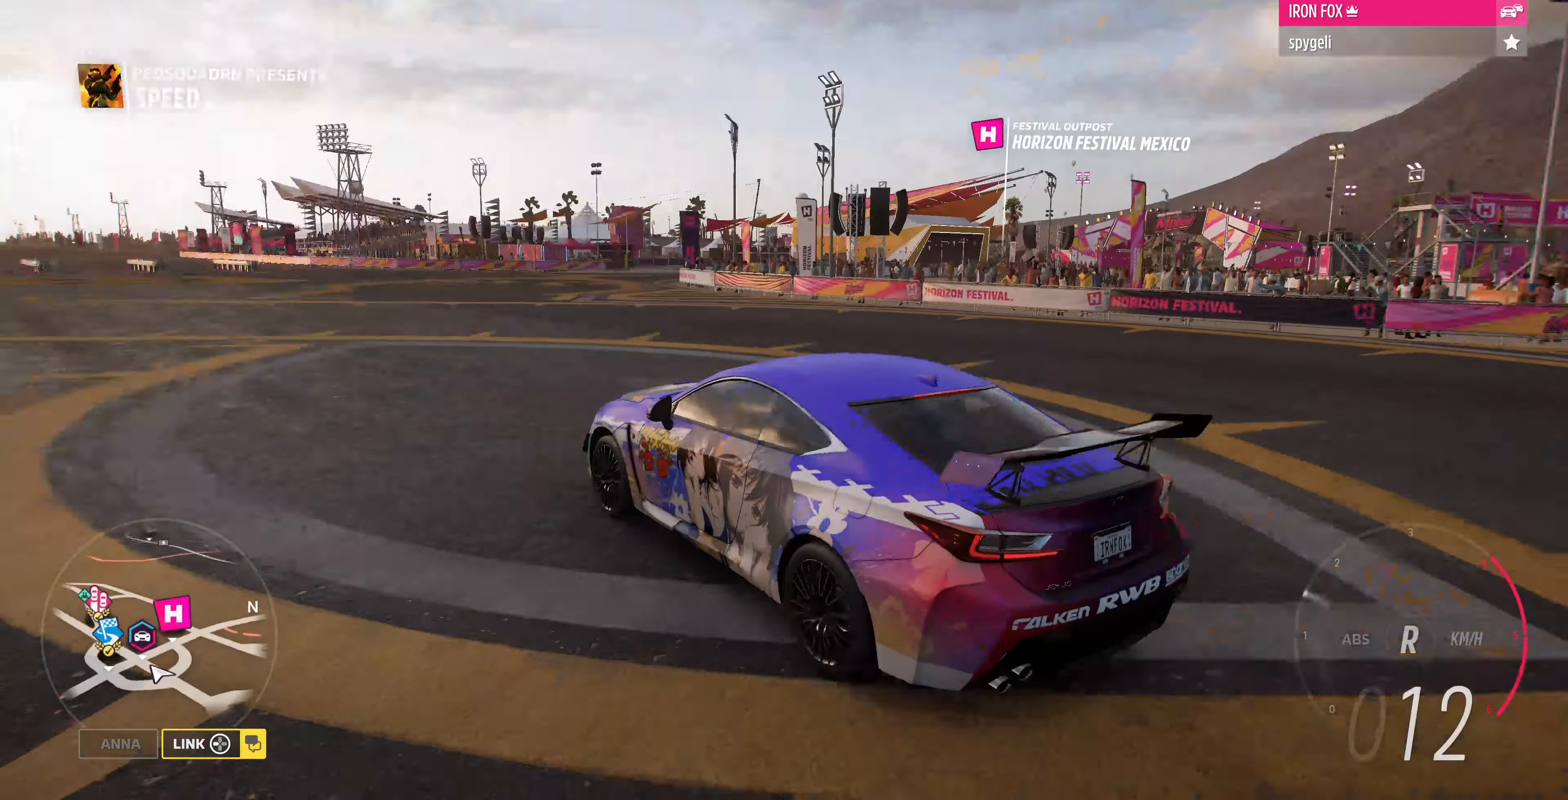
{"buttons": ["L2"], "left_stick": "center", "right_stick": "up", "events": [[67, "right_stick", "up"], [100, "left_stick", "left"], [300, "left_stick", "center"]]}
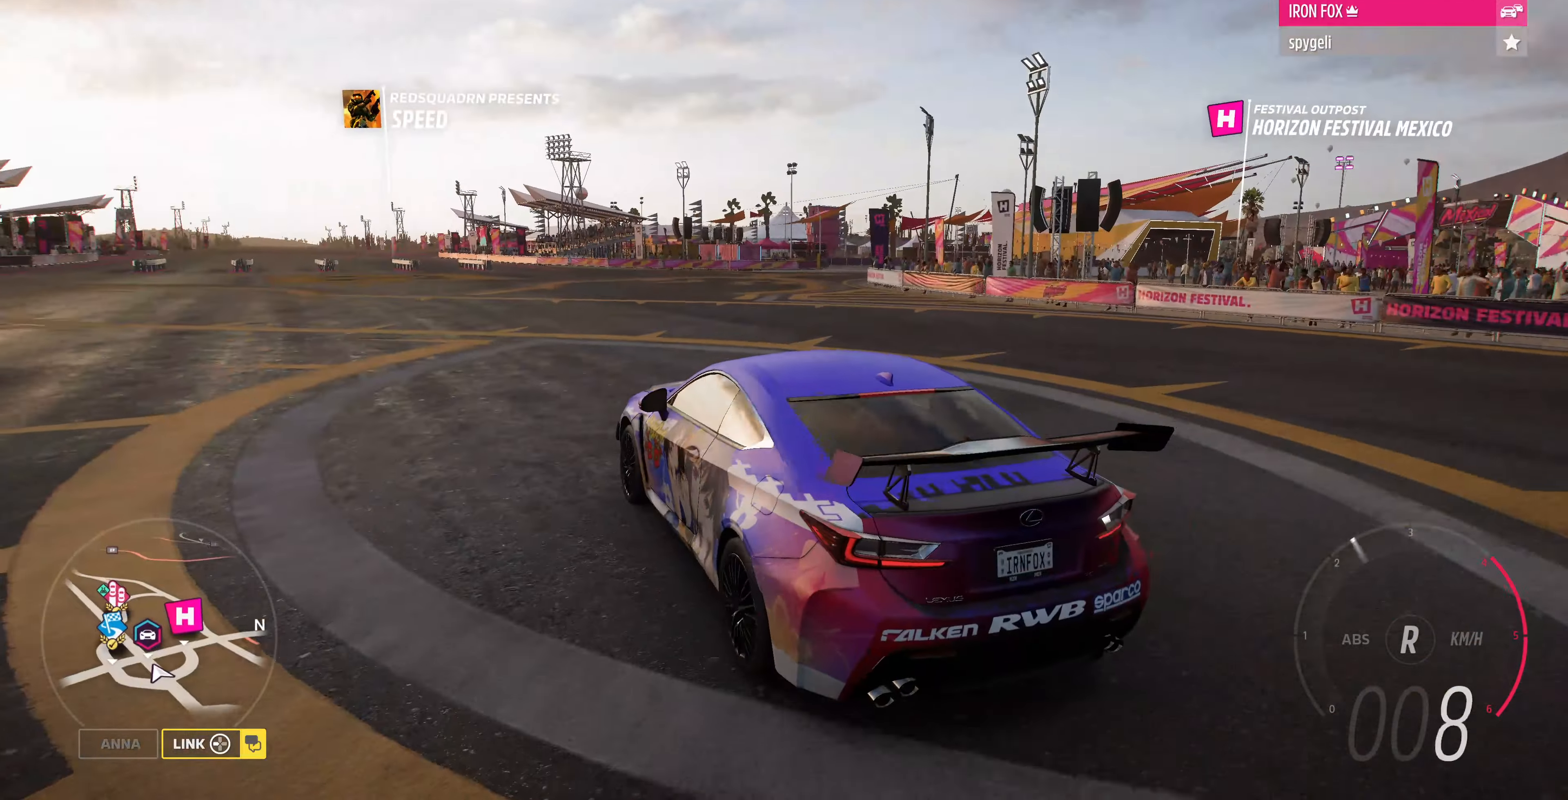
{"buttons": ["L2"], "left_stick": "center", "right_stick": "up", "events": []}
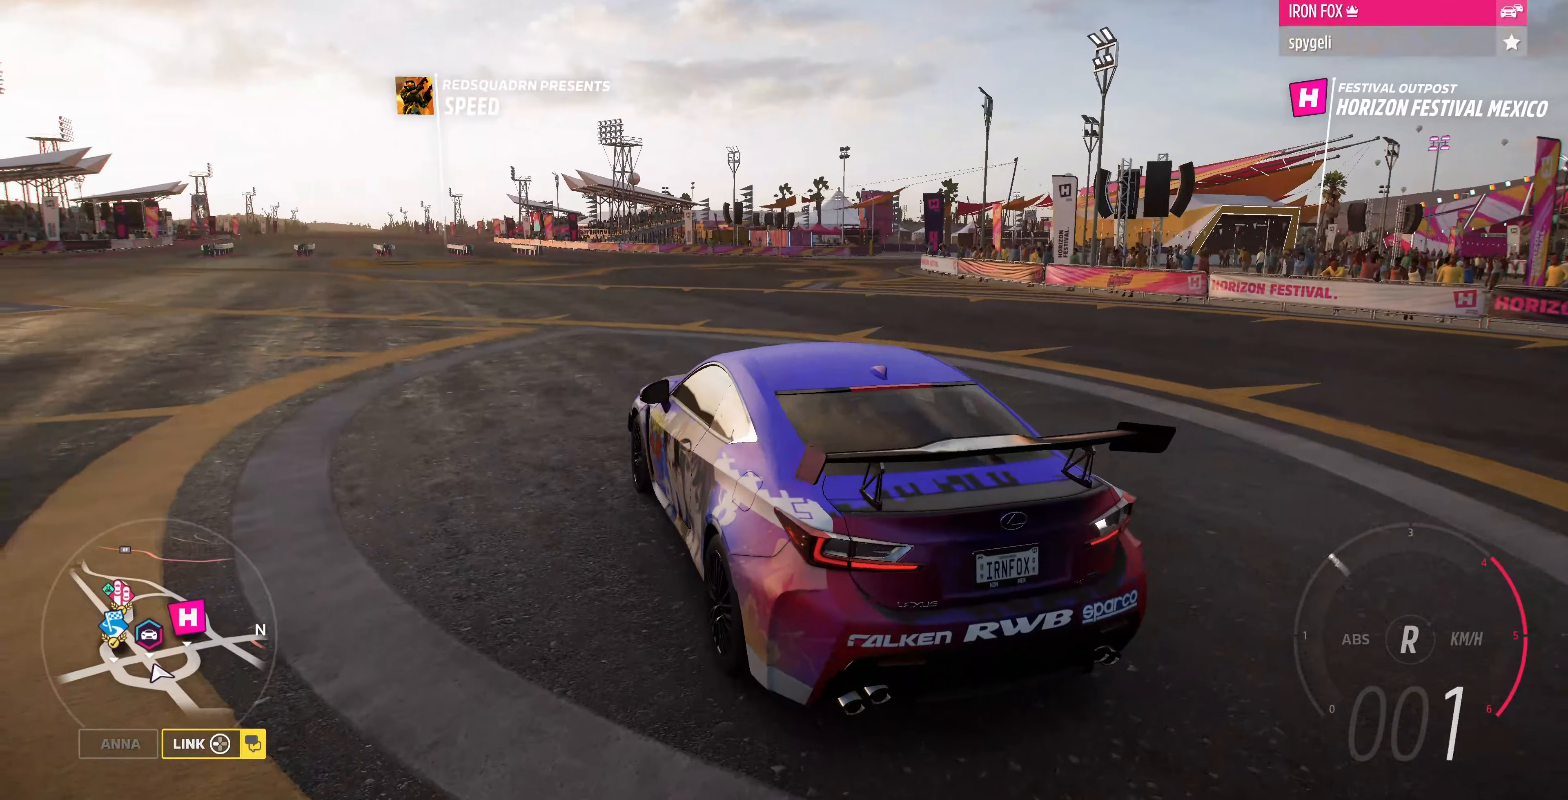
{"buttons": ["L2"], "left_stick": "center", "right_stick": "up", "events": [[100, "left_stick", "right"], [234, "left_stick", "center"]]}
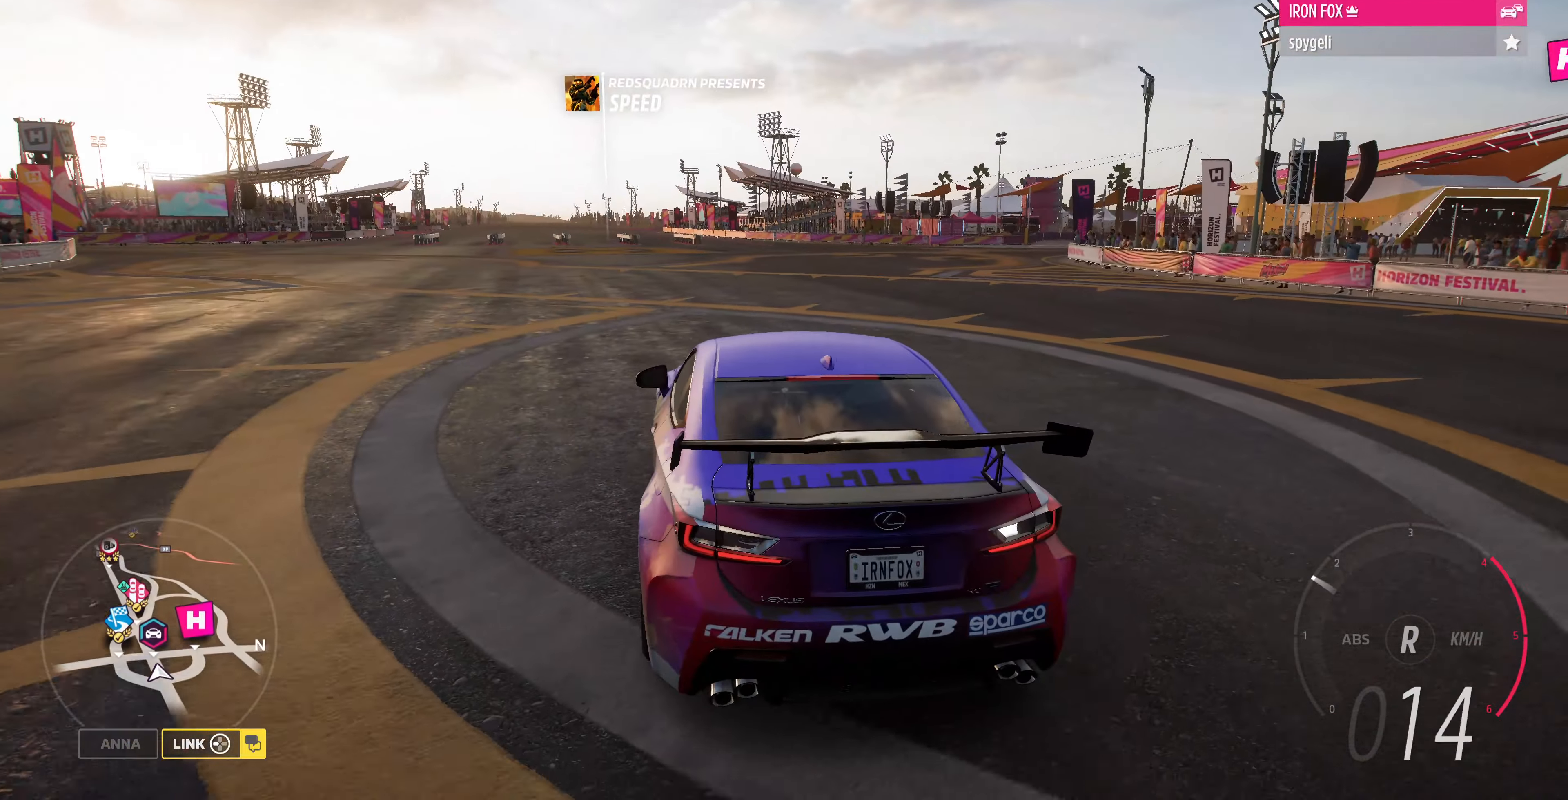
{"buttons": ["L2"], "left_stick": "center", "right_stick": "up", "events": []}
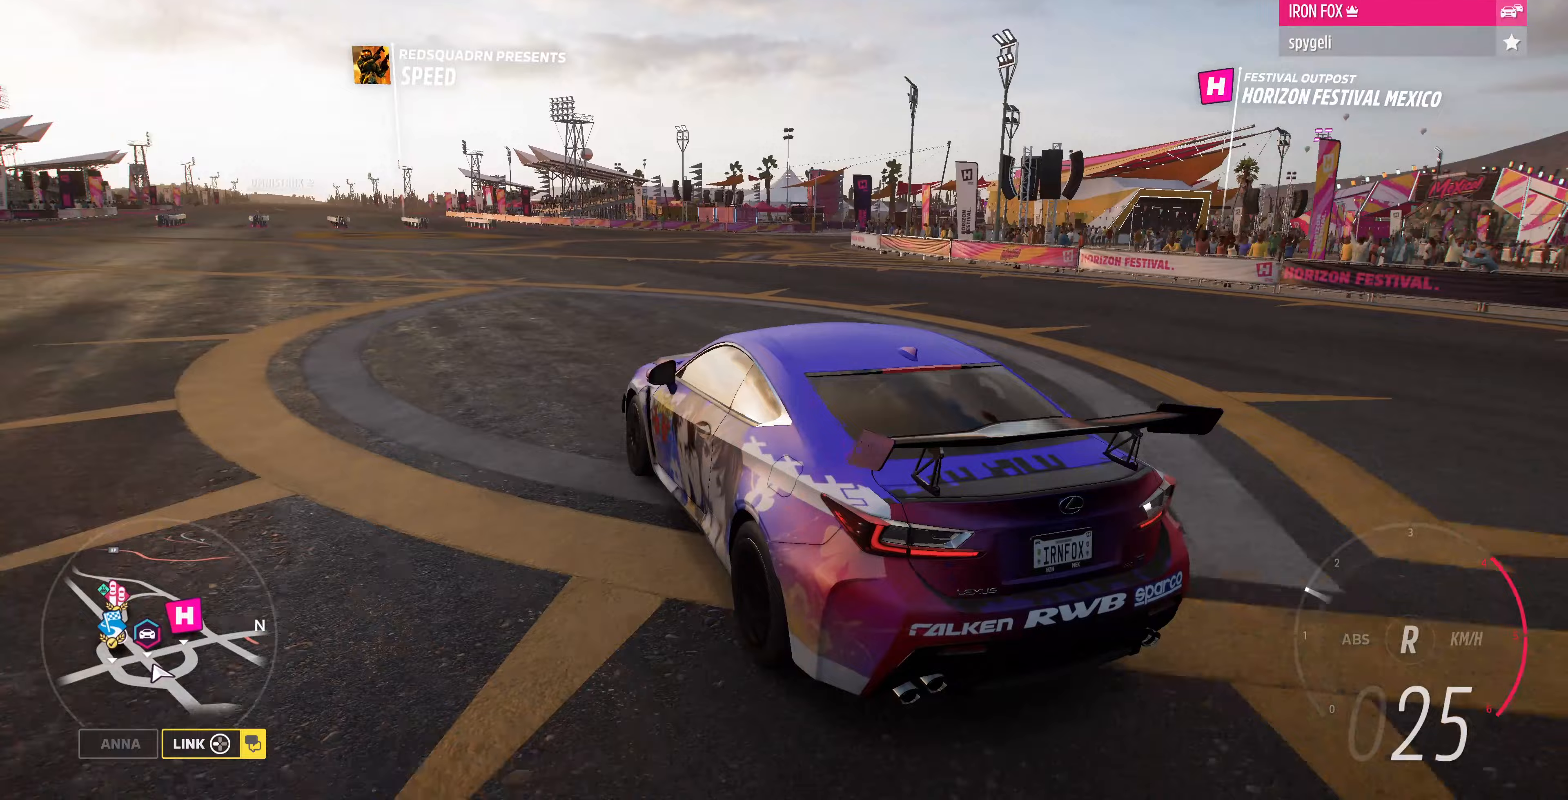
{"buttons": ["L2"], "left_stick": "center", "right_stick": "up", "events": []}
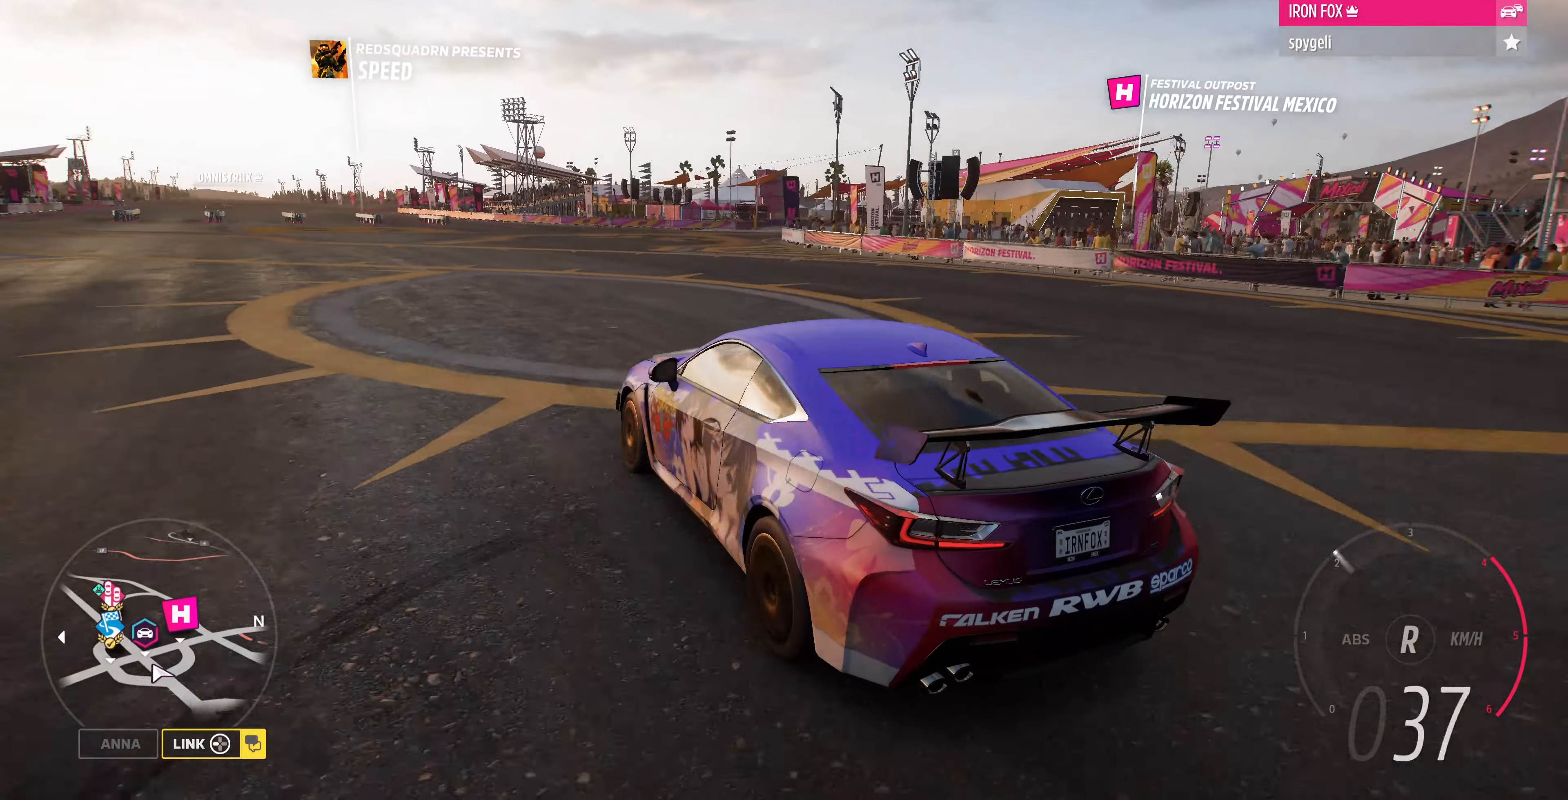
{"buttons": ["R2"], "left_stick": "center", "right_stick": "up", "events": [[200, "R2", "down"], [233, "L2", "up"]]}